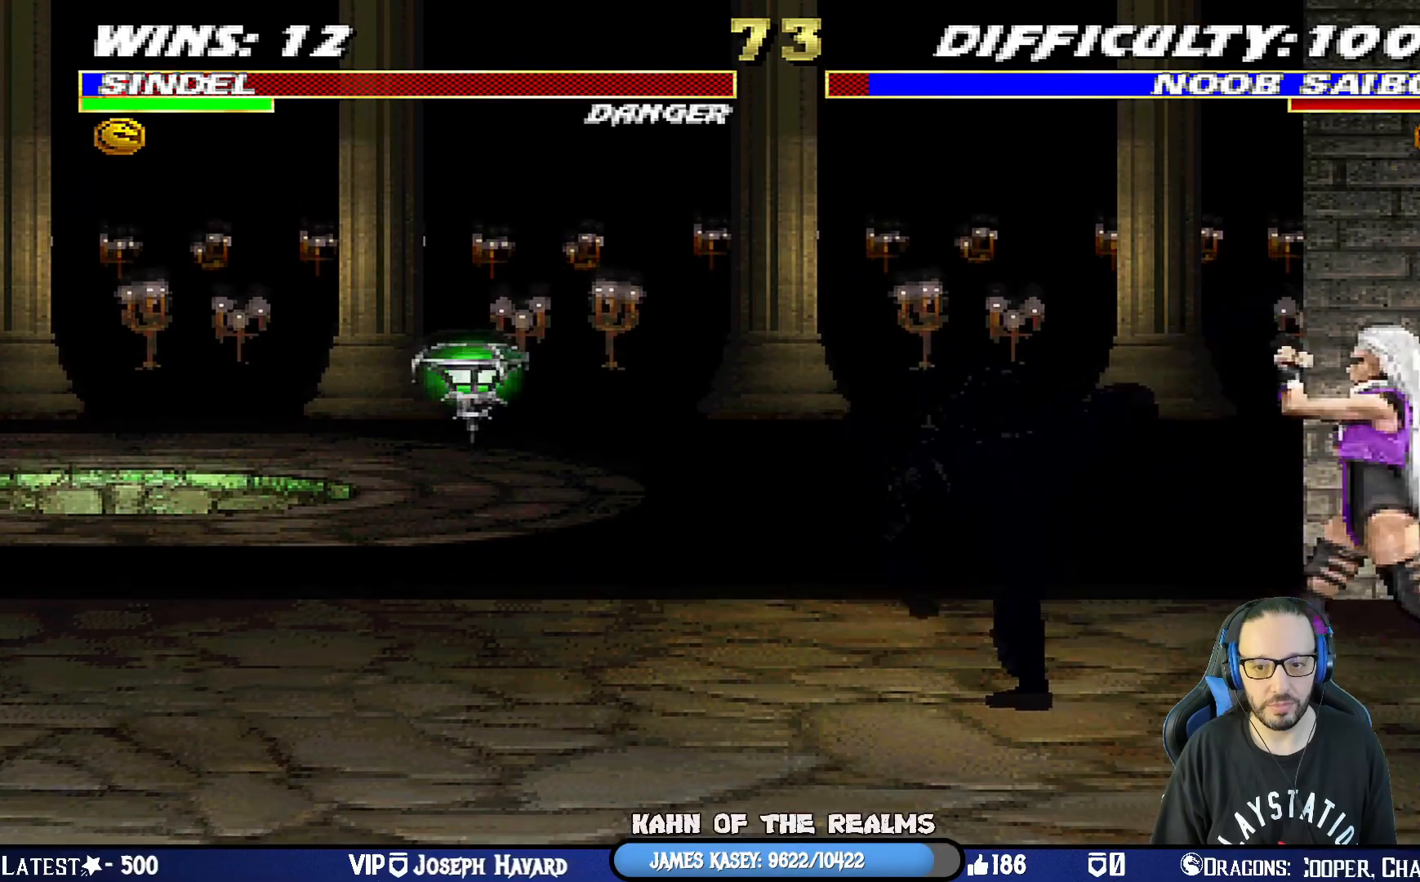
Gameplay with a controller (PlayStation layout); each line is a JSON object with the inputs held at the frame after it. "events" lists button and stick changes between this image and that frame as [ms after this image, input, new state], when the widget could be followed in between.
{"buttons": ["L1", "DPAD_UP", "DPAD_LEFT"], "left_stick": "center", "right_stick": "center", "events": [[100, "R1", "up"], [166, "DPAD_RIGHT", "down"], [166, "L1", "down"], [283, "DPAD_RIGHT", "up"], [350, "DPAD_LEFT", "down"], [350, "DPAD_UP", "down"]]}
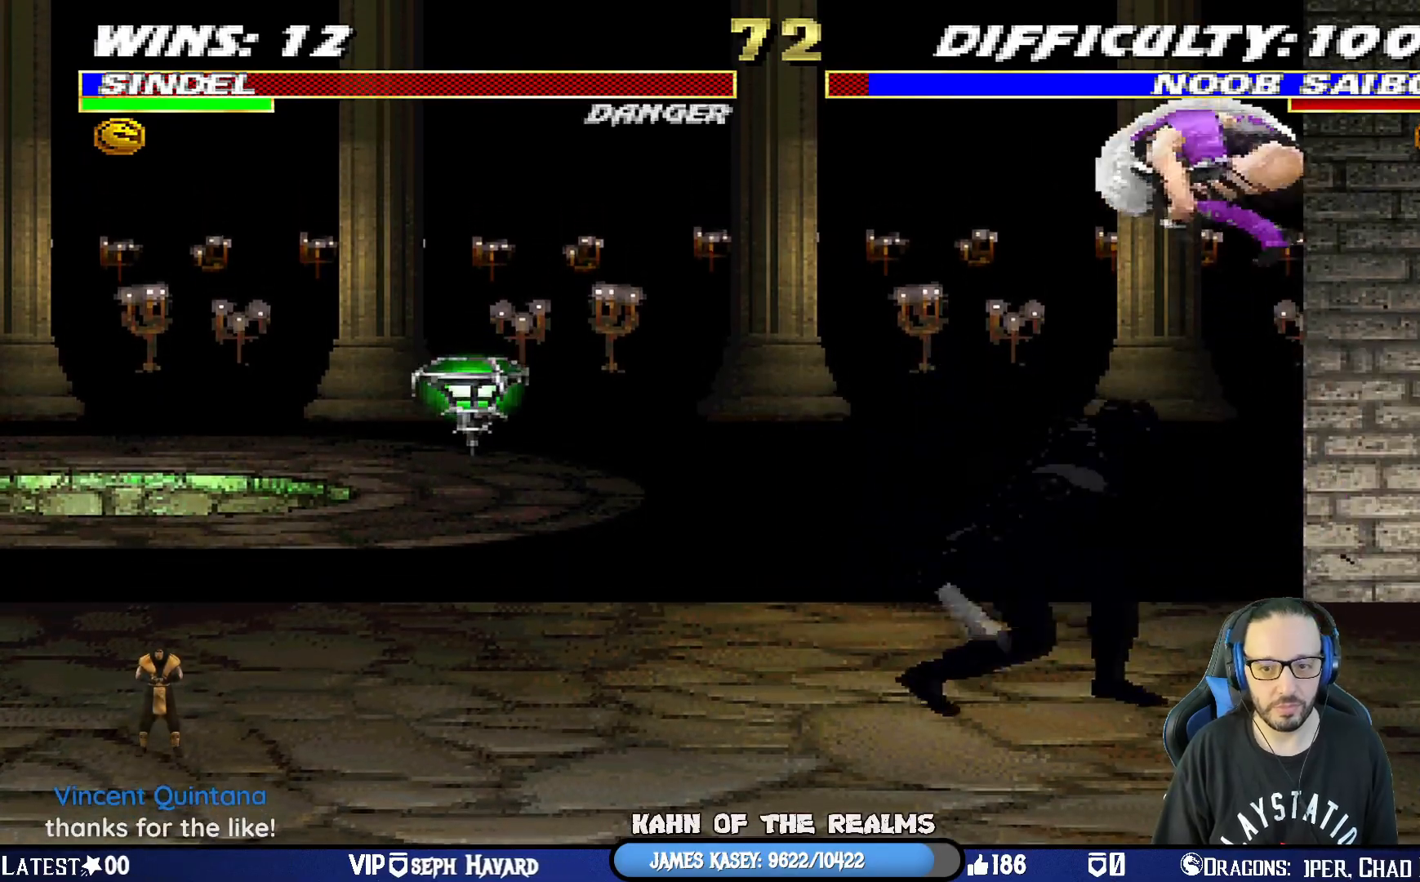
{"buttons": ["SQUARE", "L1", "DPAD_DOWN"], "left_stick": "center", "right_stick": "center", "events": [[200, "DPAD_LEFT", "up"], [200, "DPAD_UP", "up"], [234, "DPAD_DOWN", "down"], [267, "SQUARE", "down"], [350, "SQUARE", "up"], [417, "SQUARE", "down"]]}
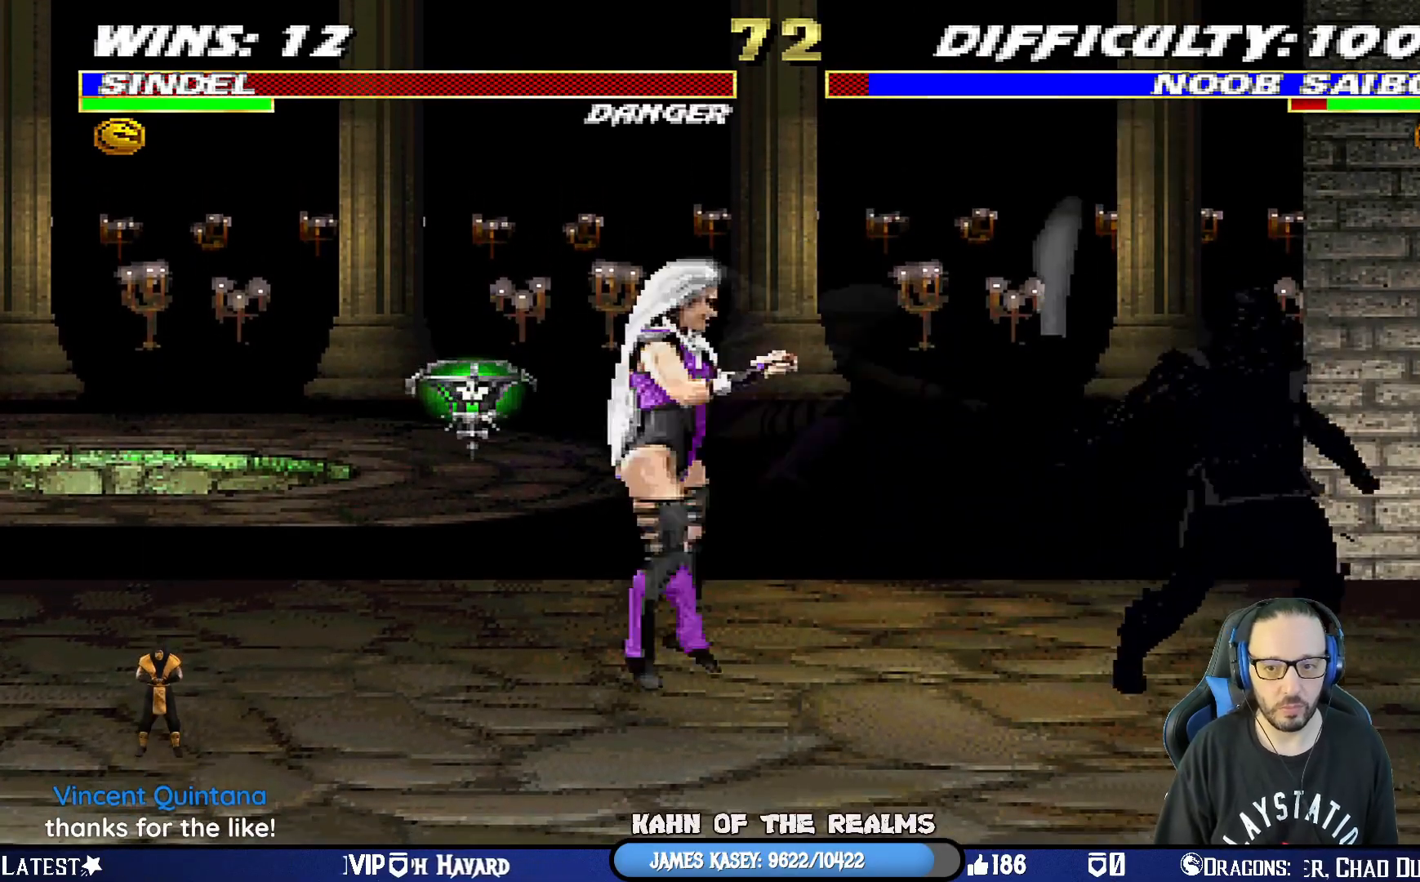
{"buttons": ["TRIANGLE", "L1", "DPAD_UP", "DPAD_LEFT"], "left_stick": "center", "right_stick": "center", "events": [[16, "SQUARE", "up"], [50, "DPAD_DOWN", "up"], [116, "DPAD_LEFT", "down"], [116, "DPAD_UP", "down"], [283, "TRIANGLE", "down"], [400, "TRIANGLE", "up"], [450, "TRIANGLE", "down"]]}
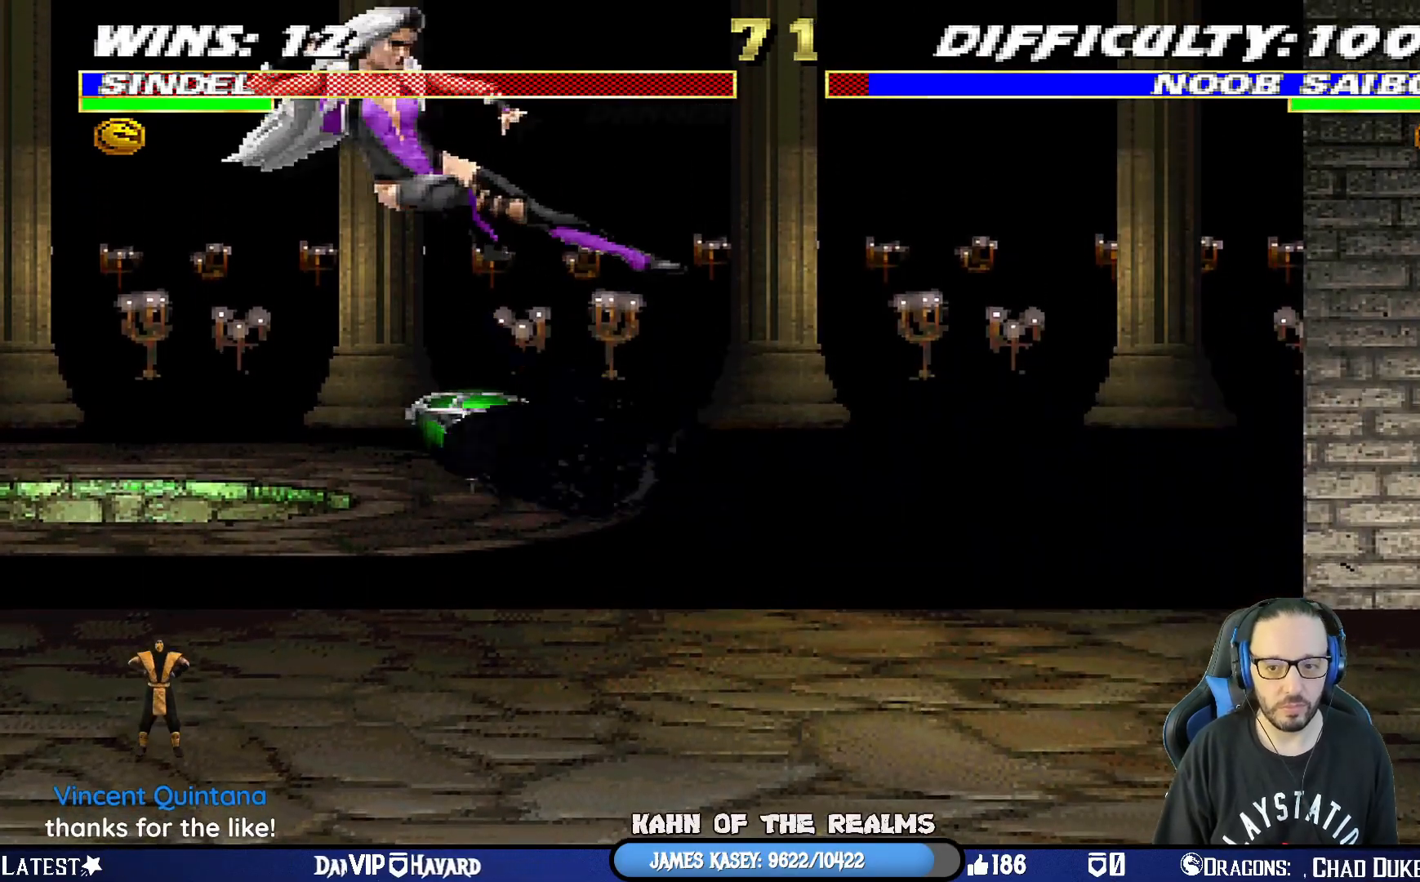
{"buttons": ["L1", "DPAD_UP", "DPAD_LEFT"], "left_stick": "center", "right_stick": "center", "events": [[84, "DPAD_UP", "up"], [100, "DPAD_LEFT", "up"], [100, "L1", "up"], [117, "TRIANGLE", "up"], [367, "DPAD_LEFT", "down"], [384, "L1", "down"], [400, "DPAD_UP", "down"]]}
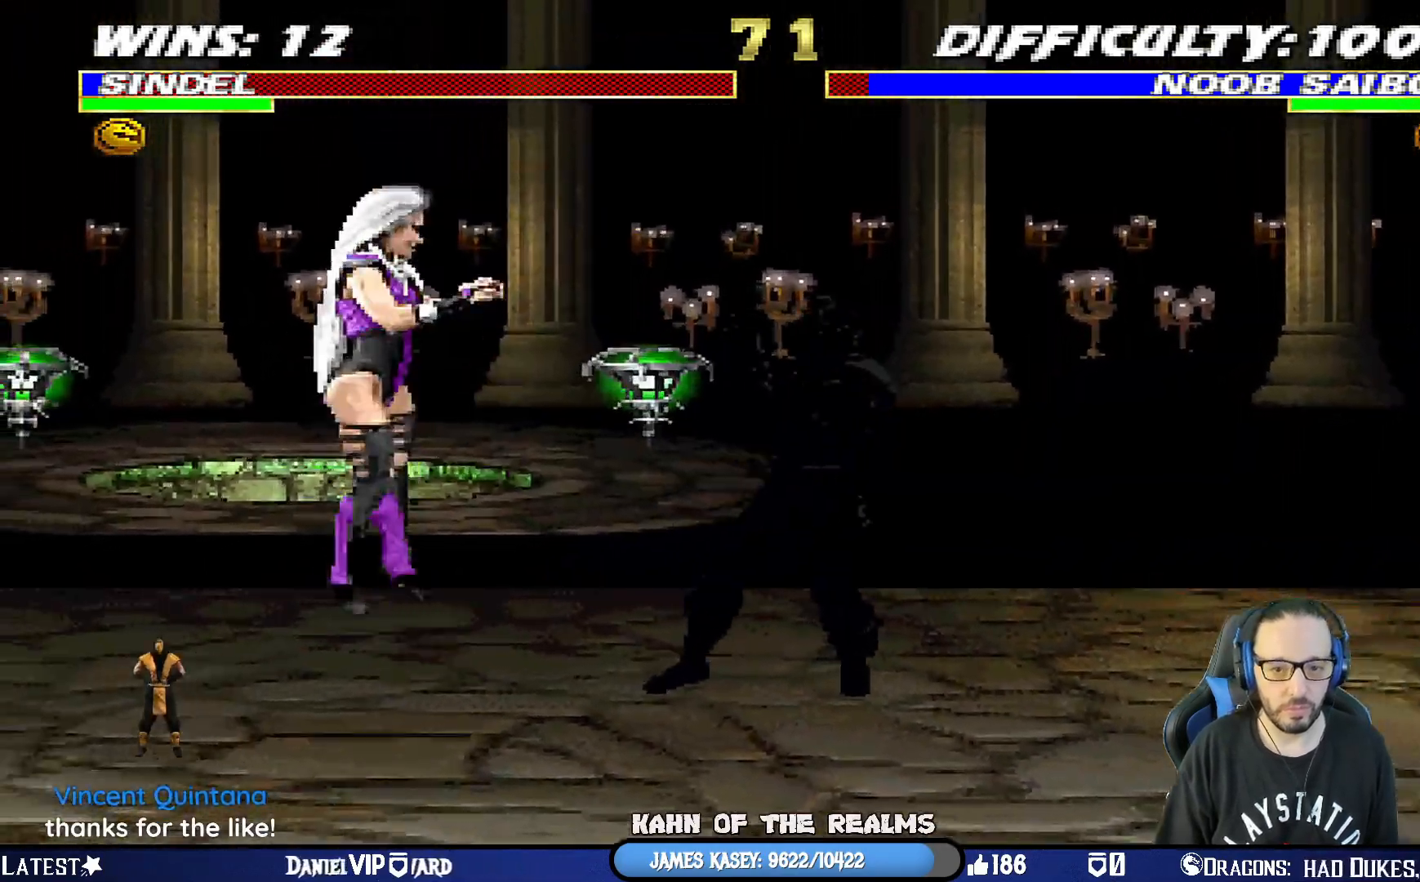
{"buttons": [], "left_stick": "center", "right_stick": "center", "events": [[150, "TRIANGLE", "down"], [250, "DPAD_LEFT", "up"], [267, "DPAD_UP", "up"], [283, "L1", "up"], [317, "TRIANGLE", "up"]]}
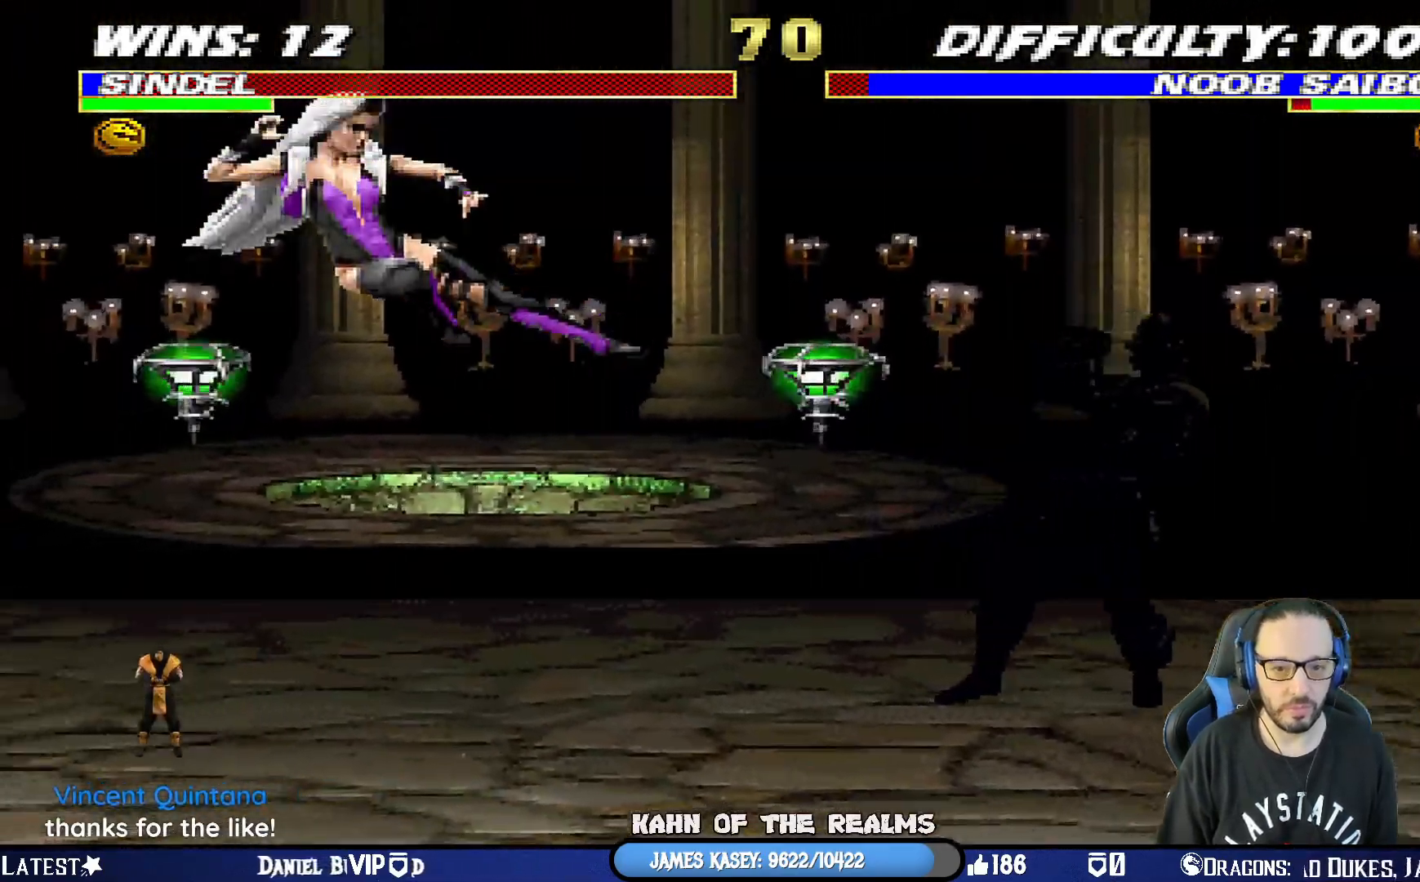
{"buttons": ["L1", "DPAD_UP", "DPAD_RIGHT"], "left_stick": "center", "right_stick": "center", "events": [[84, "DPAD_LEFT", "down"], [100, "L1", "down"], [251, "DPAD_LEFT", "up"], [251, "L1", "up"], [417, "L1", "down"], [434, "DPAD_RIGHT", "down"], [434, "DPAD_UP", "down"]]}
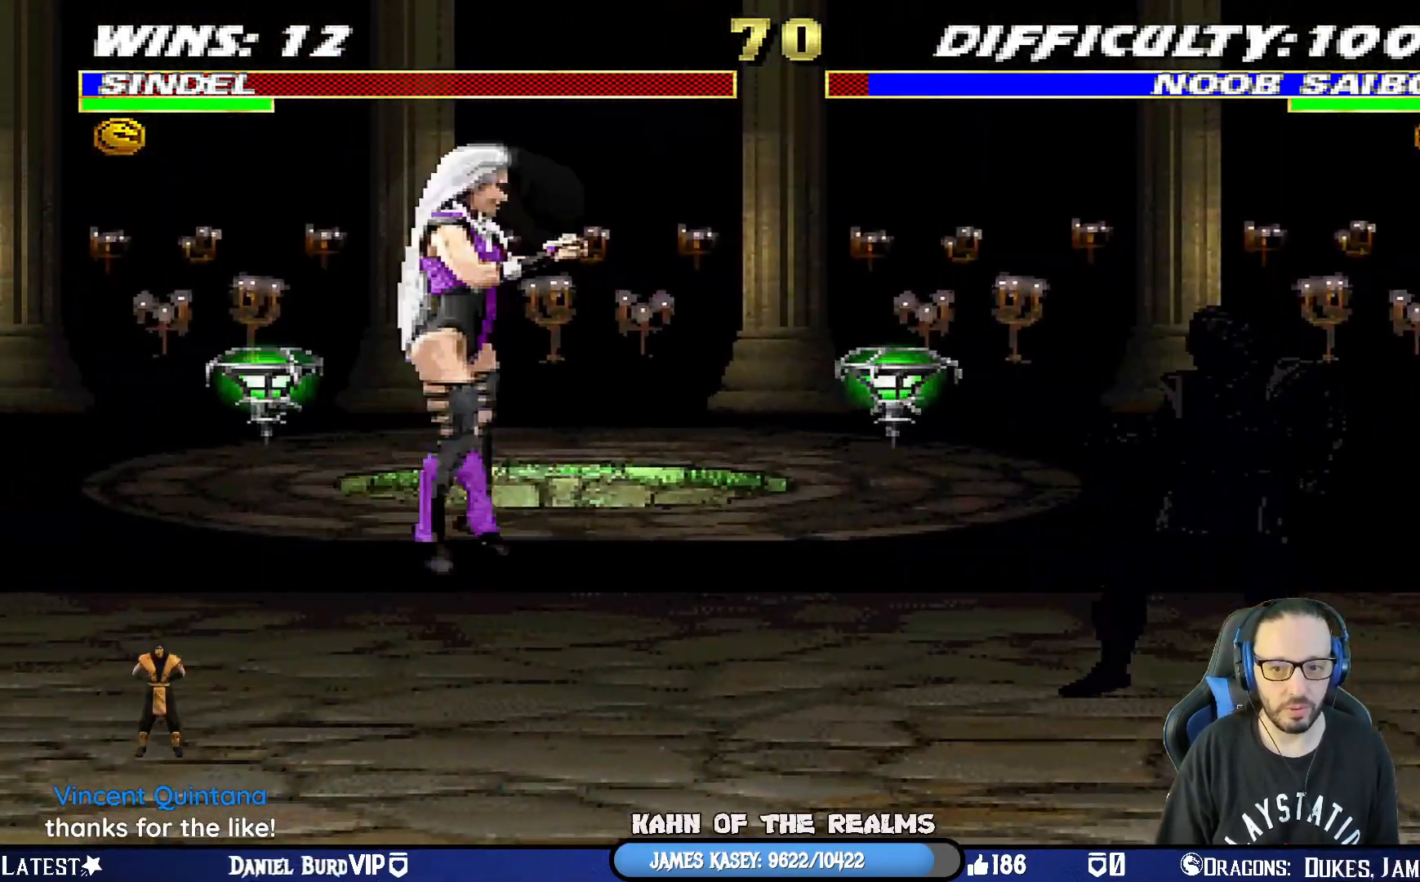
{"buttons": ["SQUARE", "L1"], "left_stick": "center", "right_stick": "center", "events": [[233, "DPAD_RIGHT", "up"], [233, "DPAD_UP", "up"], [267, "SQUARE", "down"], [317, "DPAD_DOWN", "down"], [367, "SQUARE", "up"], [434, "SQUARE", "down"], [467, "DPAD_DOWN", "up"]]}
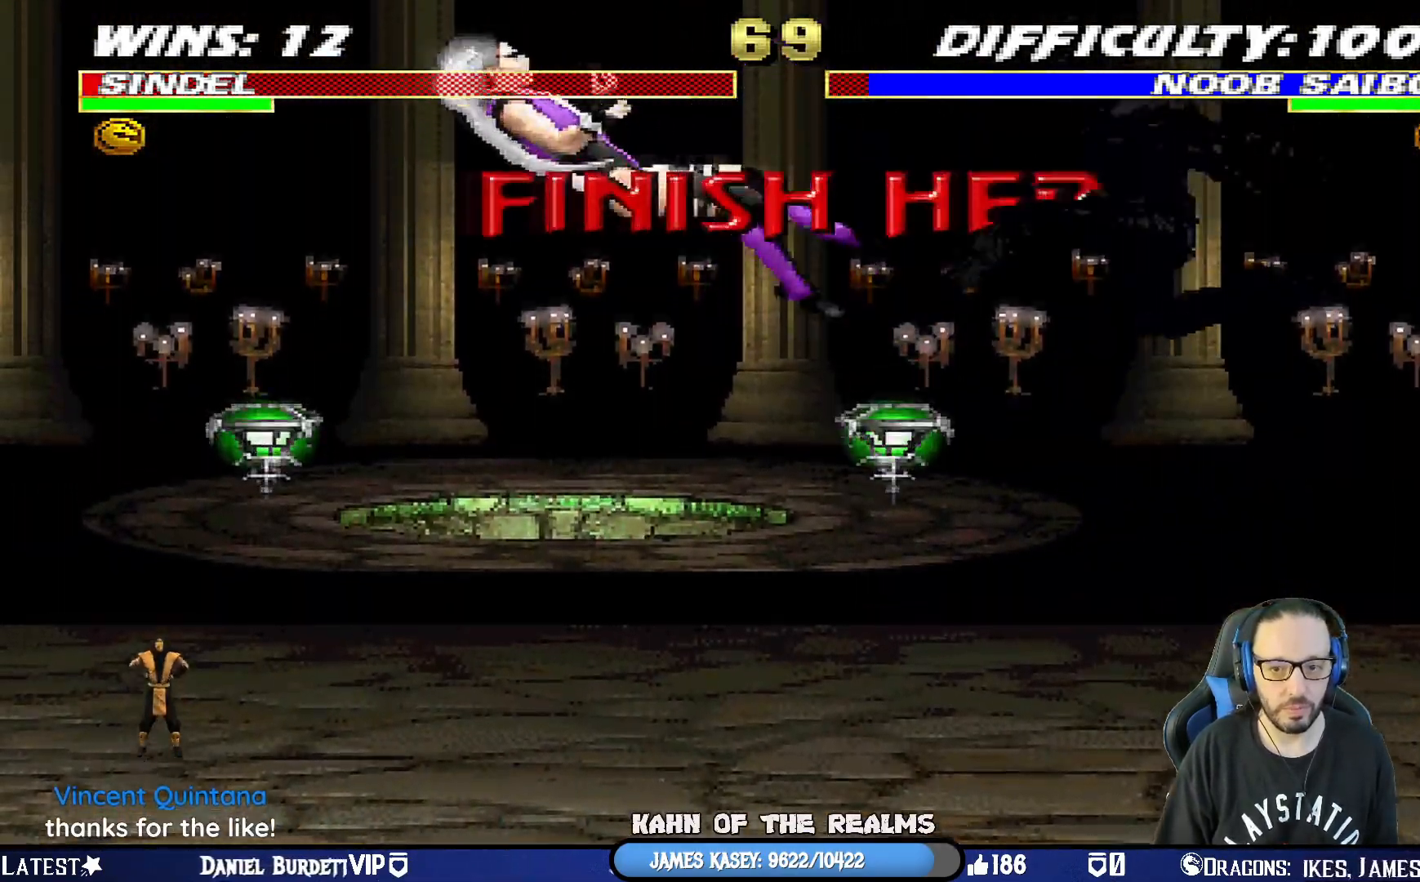
{"buttons": [], "left_stick": "center", "right_stick": "center", "events": [[34, "L1", "up"], [101, "SQUARE", "up"], [184, "DPAD_DOWN", "down"], [184, "DPAD_LEFT", "down"], [184, "L1", "down"], [234, "CROSS", "down"], [234, "R1", "down"], [234, "SQUARE", "down"], [267, "CIRCLE", "down"], [301, "DPAD_DOWN", "up"], [301, "TRIANGLE", "down"], [317, "DPAD_LEFT", "up"], [351, "L1", "up"], [401, "CROSS", "up"], [401, "SQUARE", "up"], [417, "CIRCLE", "up"], [417, "TRIANGLE", "up"], [451, "R1", "up"]]}
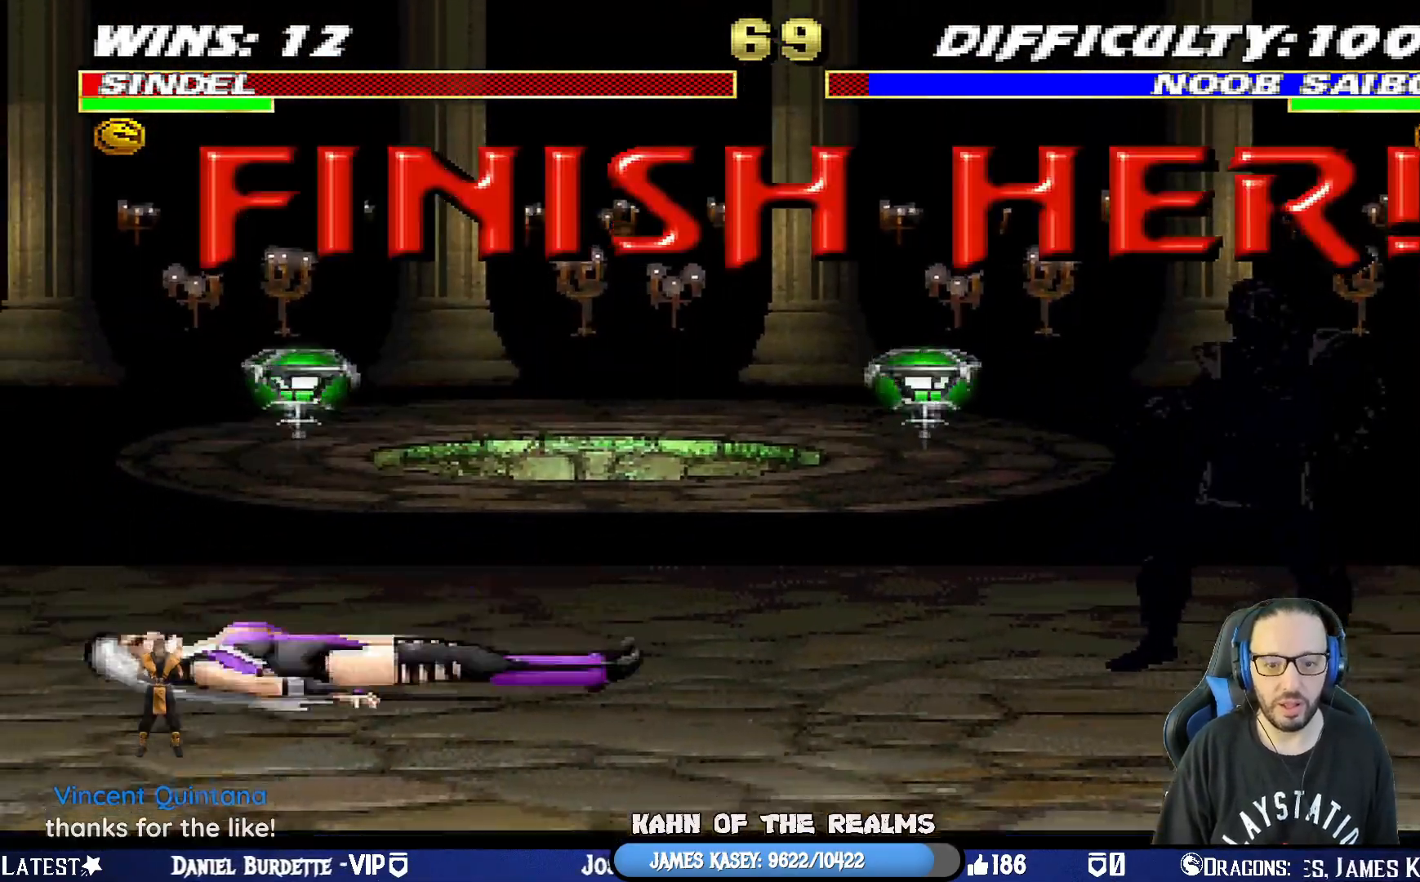
{"buttons": ["CROSS", "SQUARE"], "left_stick": "center", "right_stick": "center", "events": [[117, "CROSS", "down"], [117, "R1", "down"], [133, "SQUARE", "down"], [150, "CIRCLE", "down"], [183, "TRIANGLE", "down"], [217, "CROSS", "up"], [267, "SQUARE", "up"], [284, "CIRCLE", "up"], [284, "TRIANGLE", "up"], [300, "R1", "up"], [484, "CROSS", "down"], [500, "SQUARE", "down"]]}
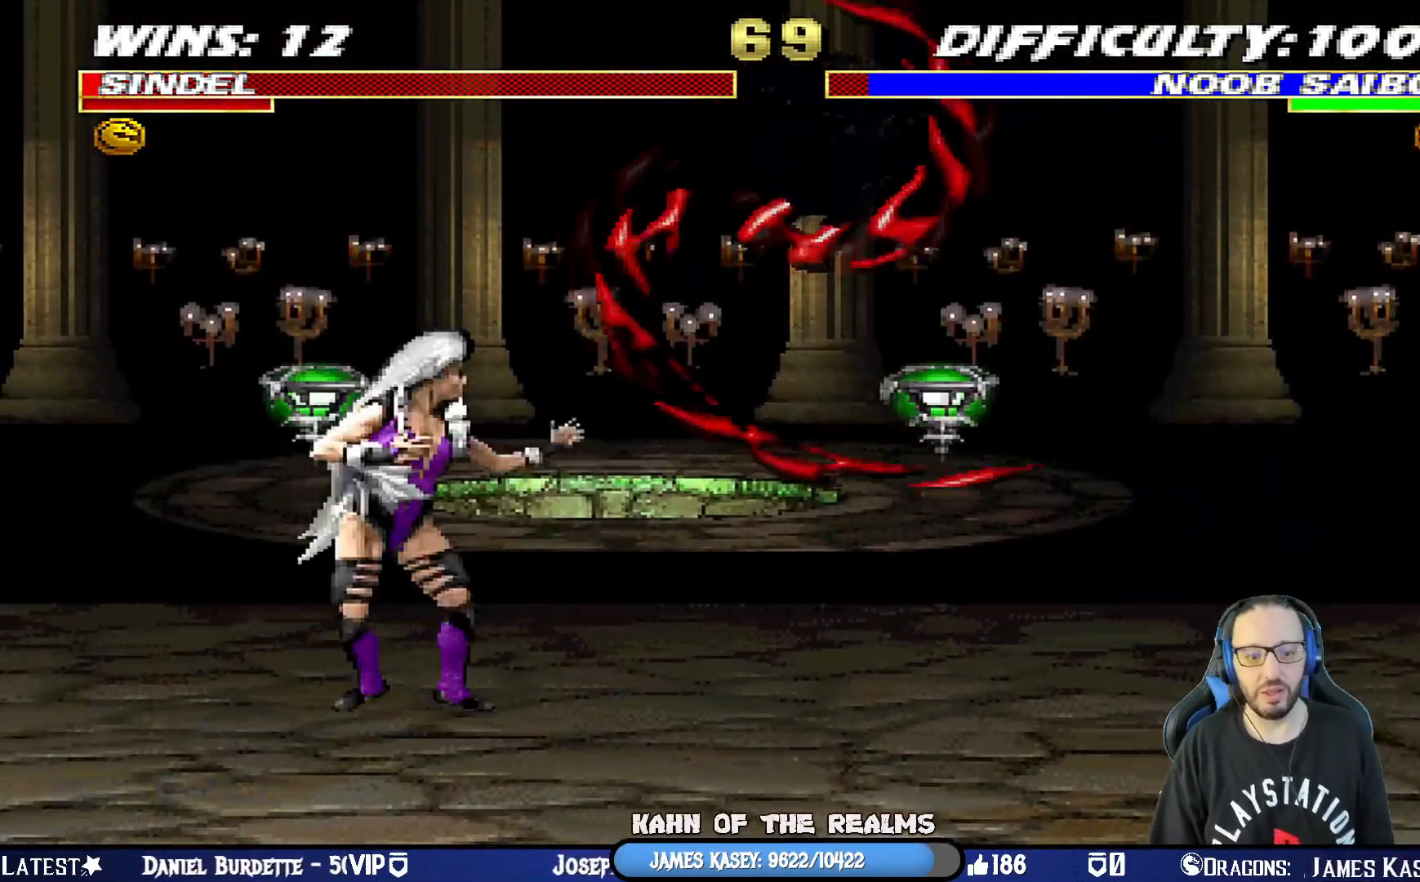
{"buttons": ["R1"], "left_stick": "center", "right_stick": "center", "events": [[101, "SQUARE", "up"], [117, "CROSS", "up"], [301, "CROSS", "down"], [301, "R1", "down"], [317, "SQUARE", "down"], [351, "CIRCLE", "down"], [351, "TRIANGLE", "down"], [384, "CROSS", "up"], [468, "SQUARE", "up"], [484, "CIRCLE", "up"], [484, "TRIANGLE", "up"]]}
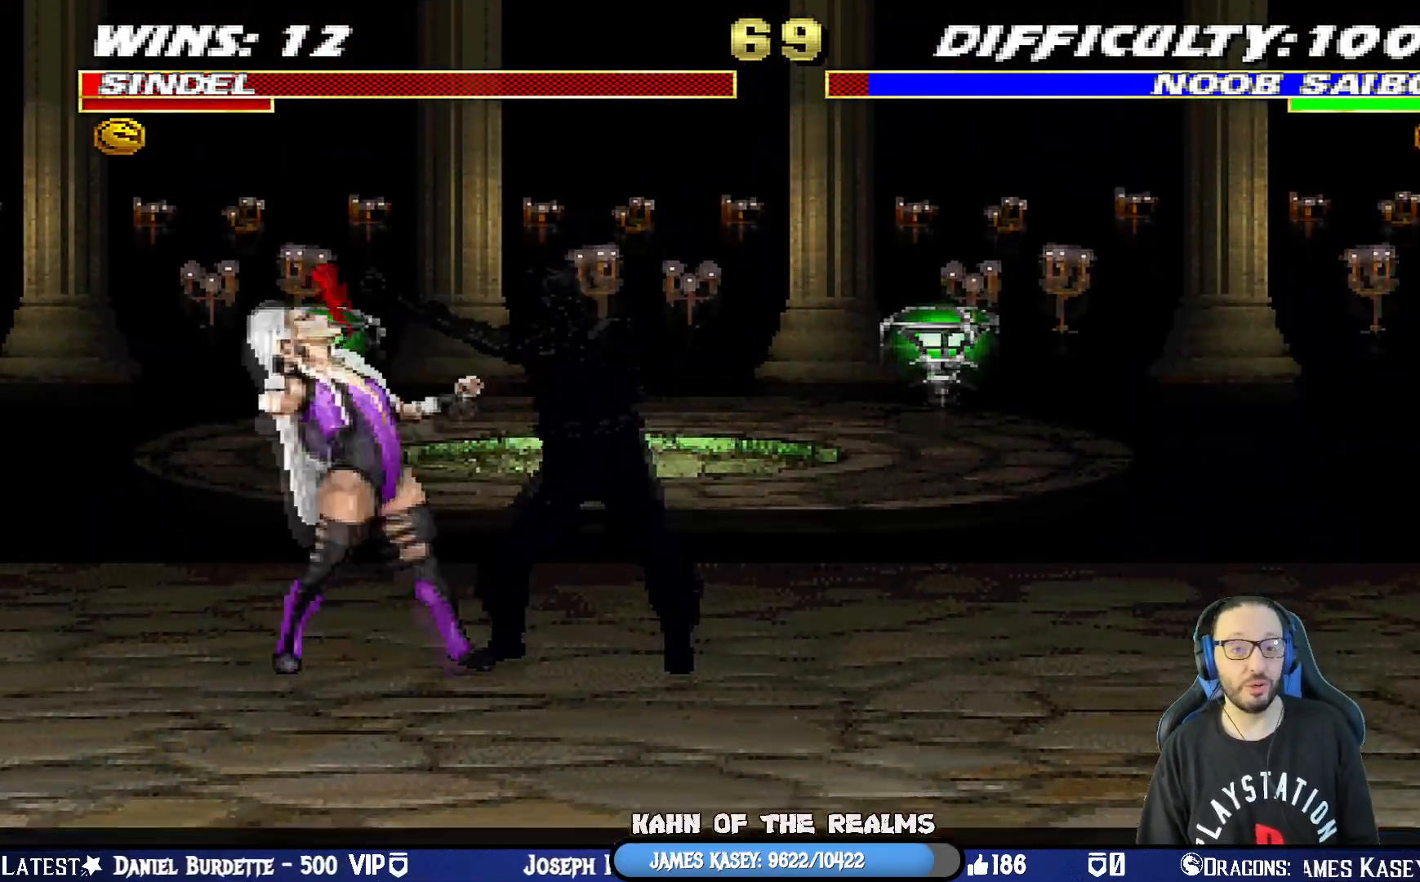
{"buttons": [], "left_stick": "center", "right_stick": "center", "events": [[17, "R1", "up"]]}
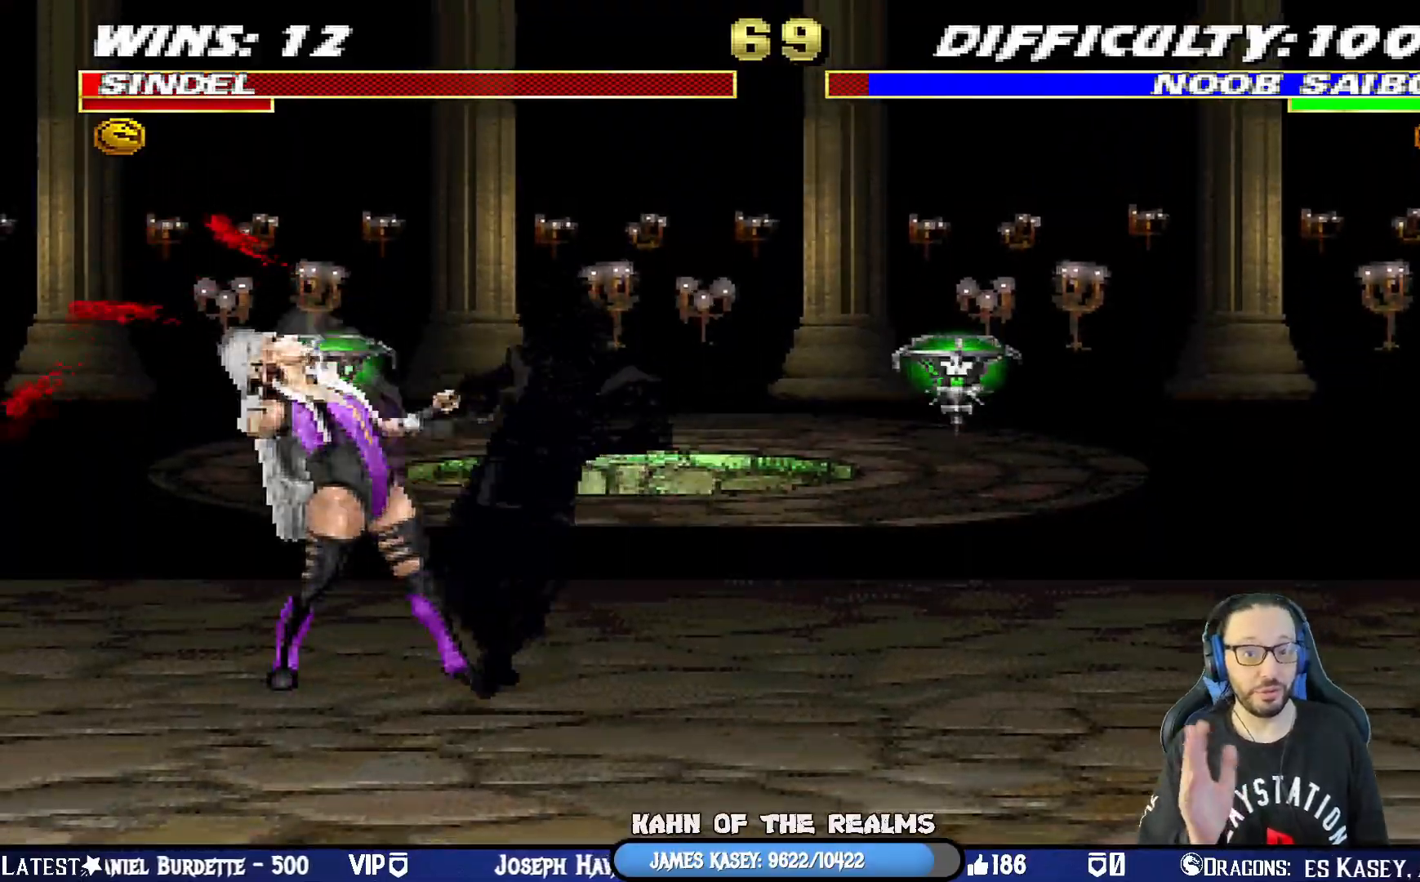
{"buttons": [], "left_stick": "center", "right_stick": "center", "events": []}
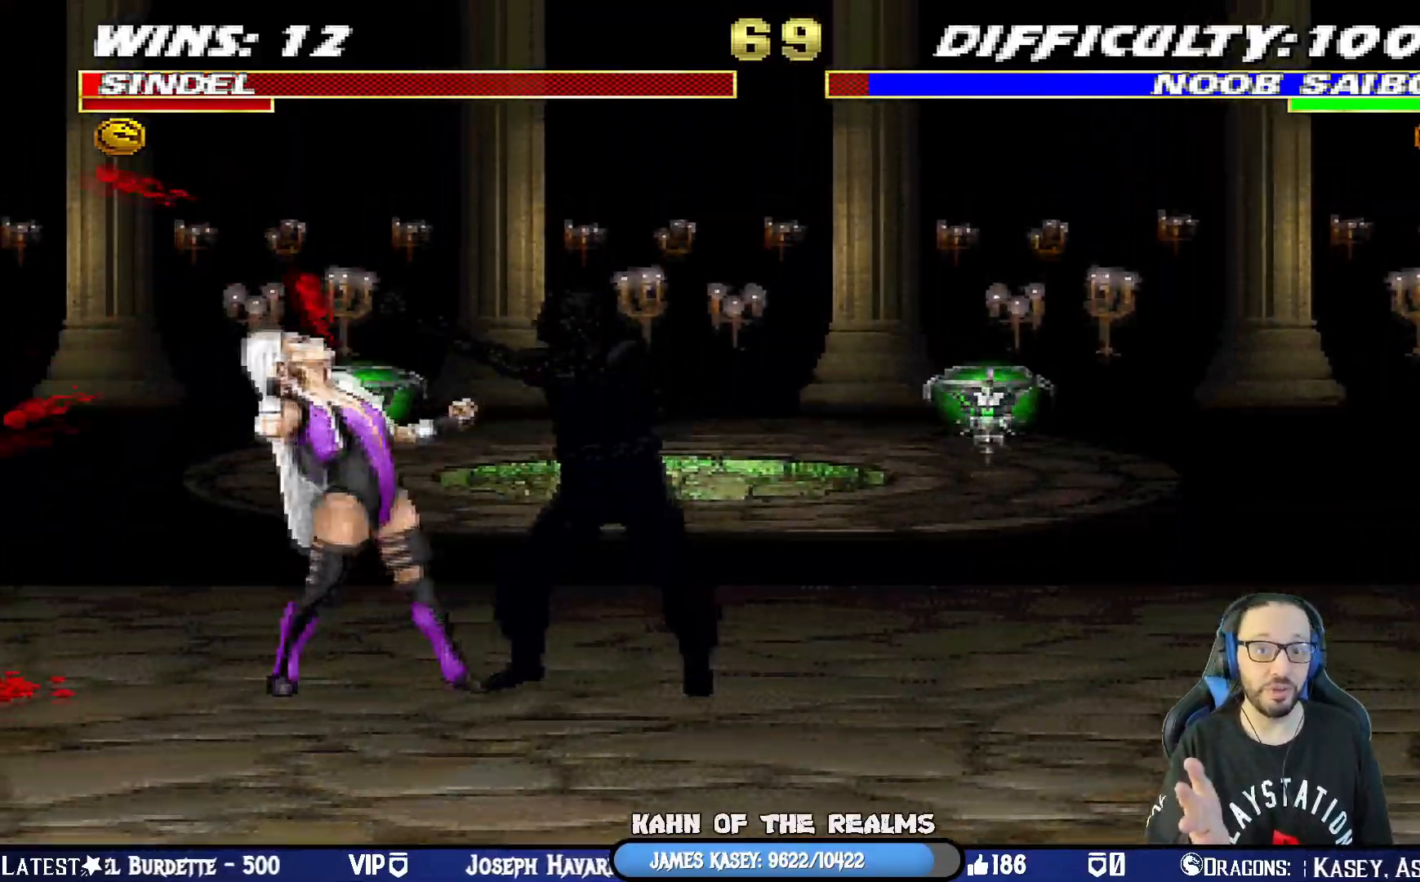
{"buttons": [], "left_stick": "center", "right_stick": "center", "events": []}
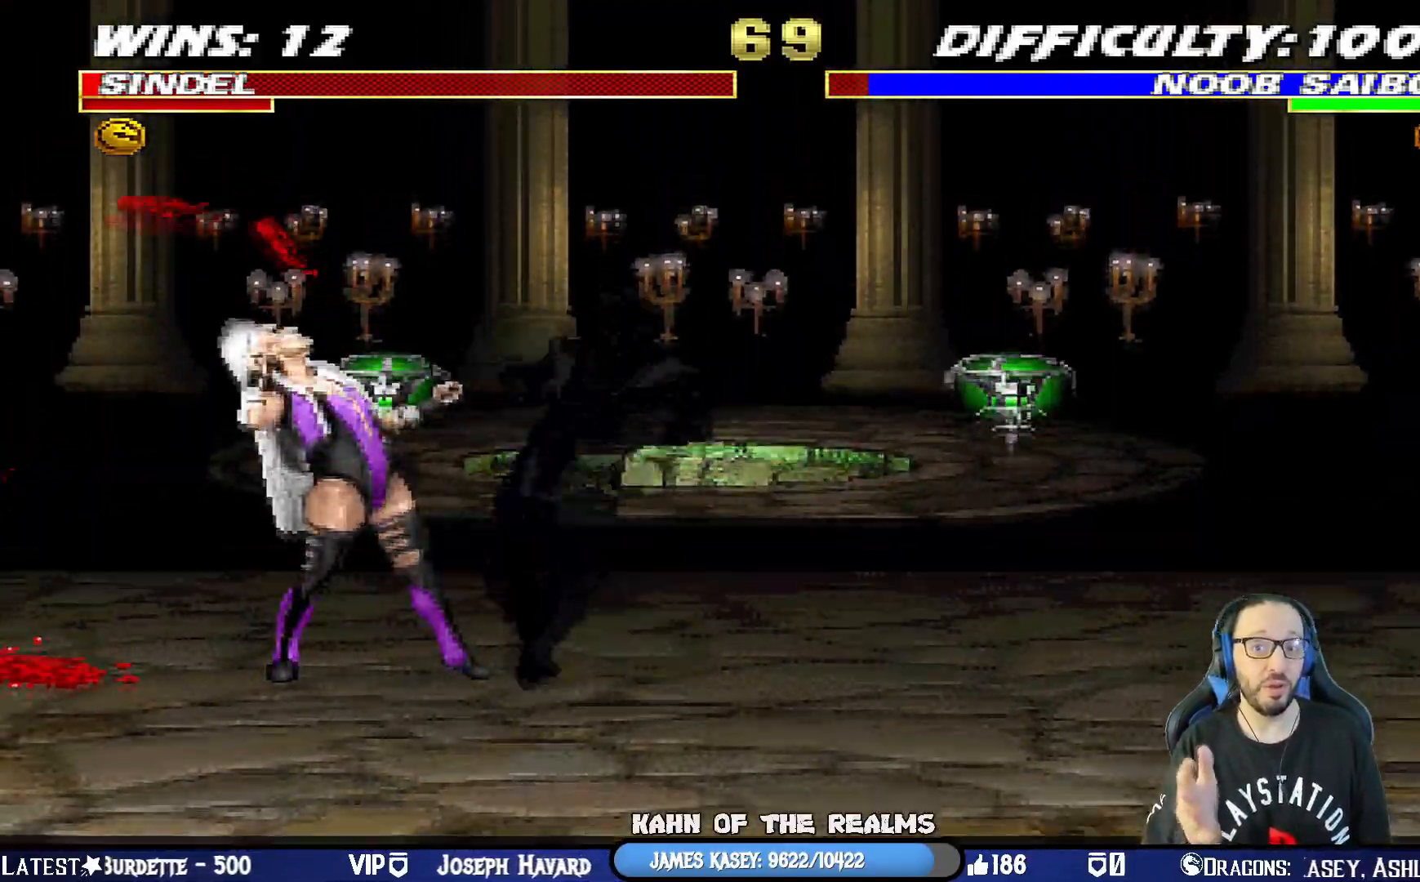
{"buttons": [], "left_stick": "center", "right_stick": "center", "events": []}
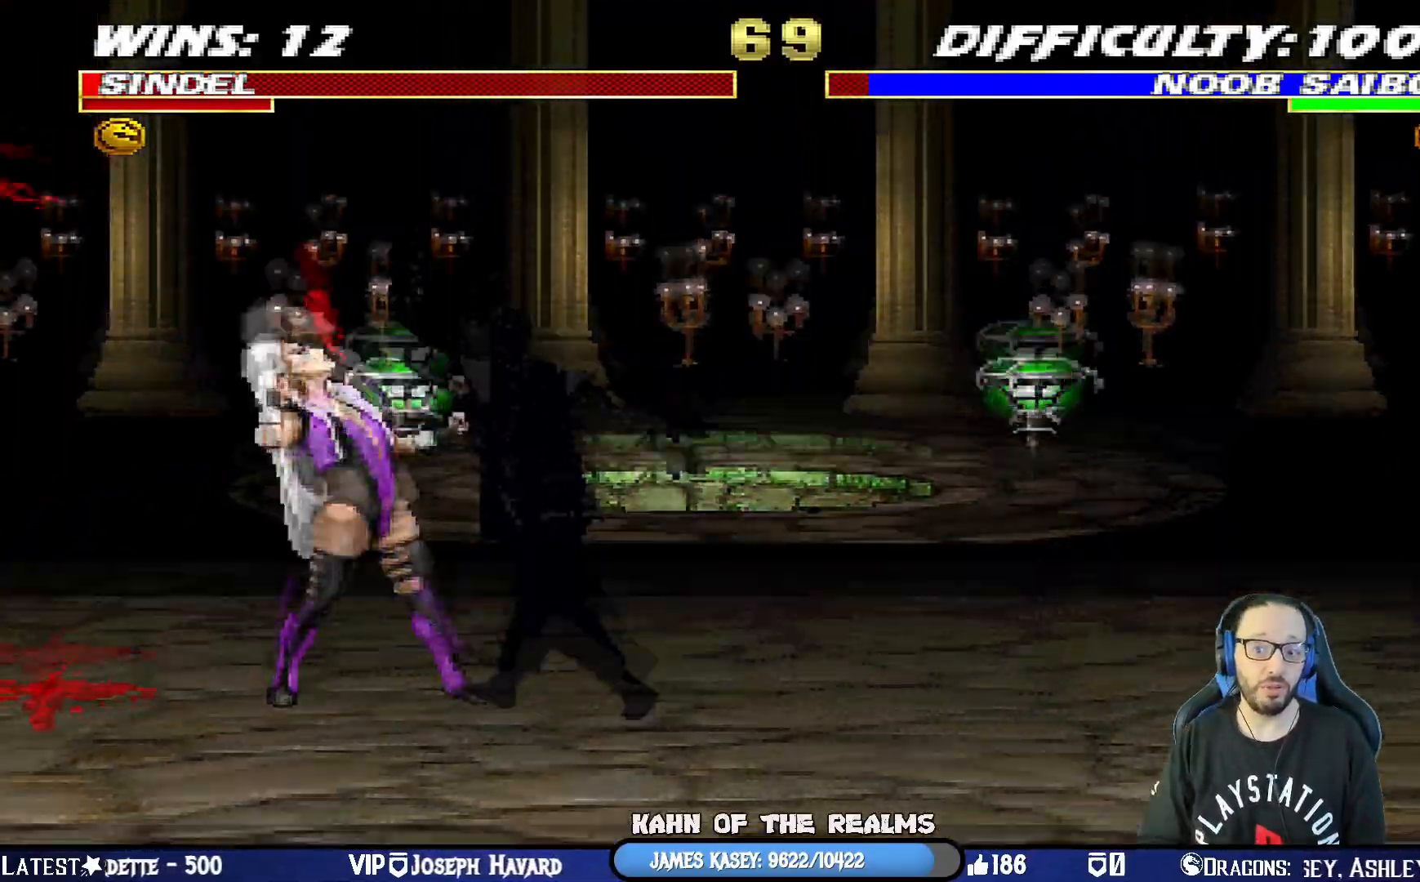
{"buttons": ["CROSS"], "left_stick": "center", "right_stick": "center", "events": [[133, "CROSS", "down"], [317, "CROSS", "up"], [500, "CROSS", "down"]]}
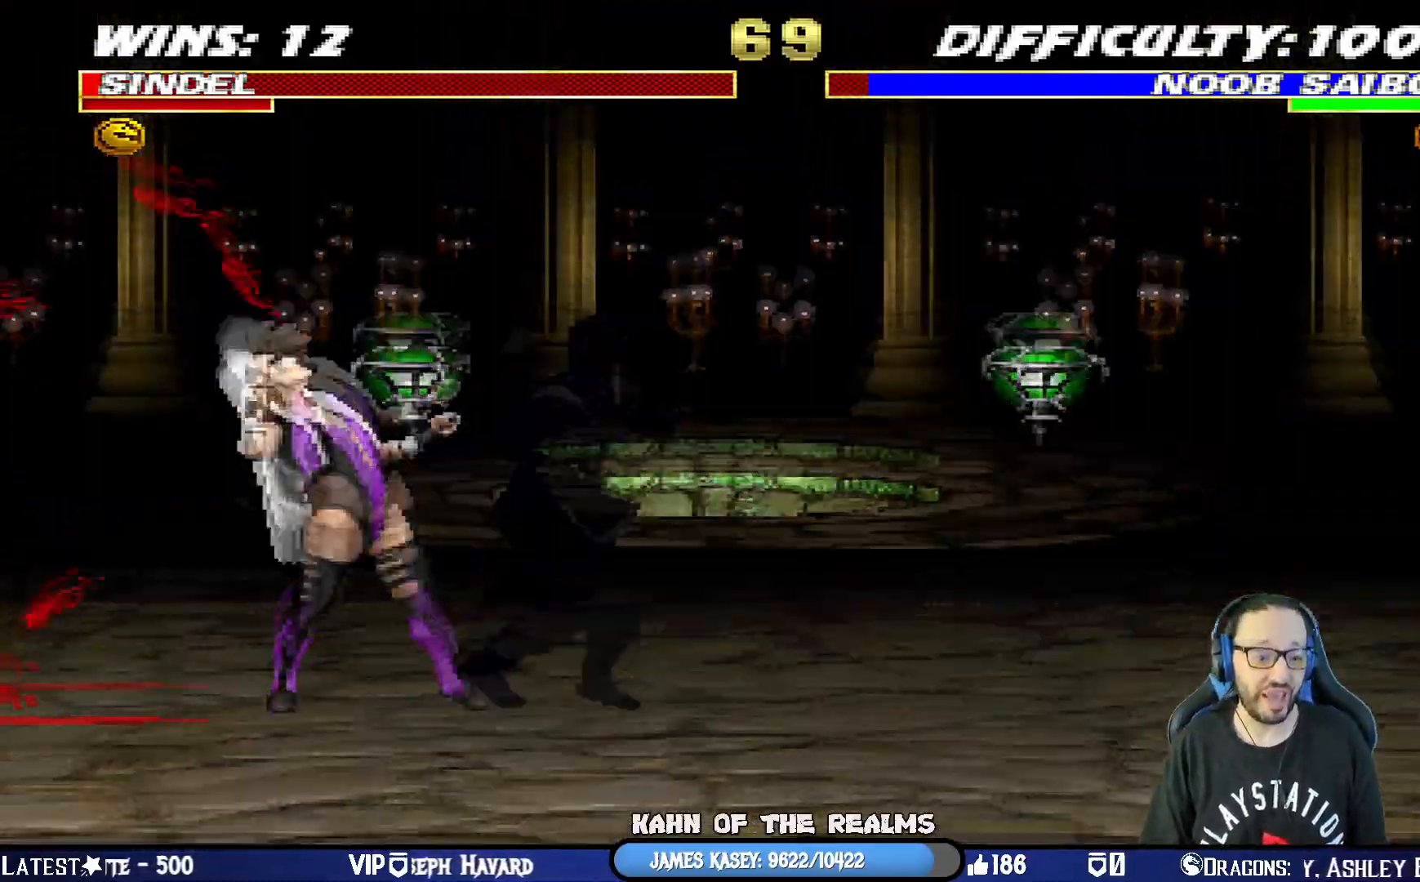
{"buttons": [], "left_stick": "center", "right_stick": "center", "events": [[167, "CROSS", "up"], [284, "CROSS", "down"], [451, "CROSS", "up"]]}
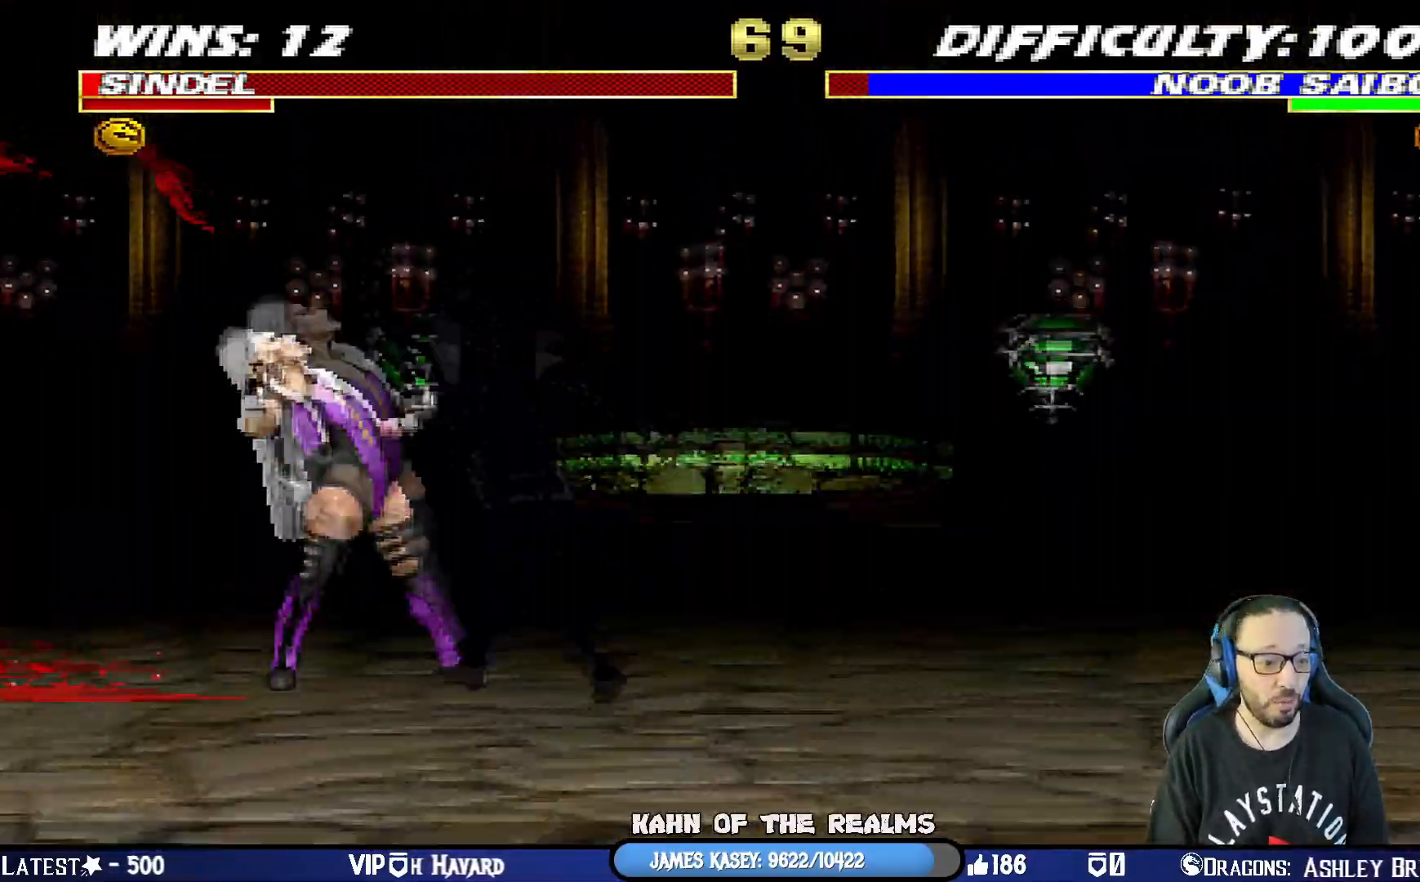
{"buttons": [], "left_stick": "center", "right_stick": "center", "events": [[17, "CROSS", "down"], [200, "CROSS", "up"], [317, "CROSS", "down"], [484, "CROSS", "up"]]}
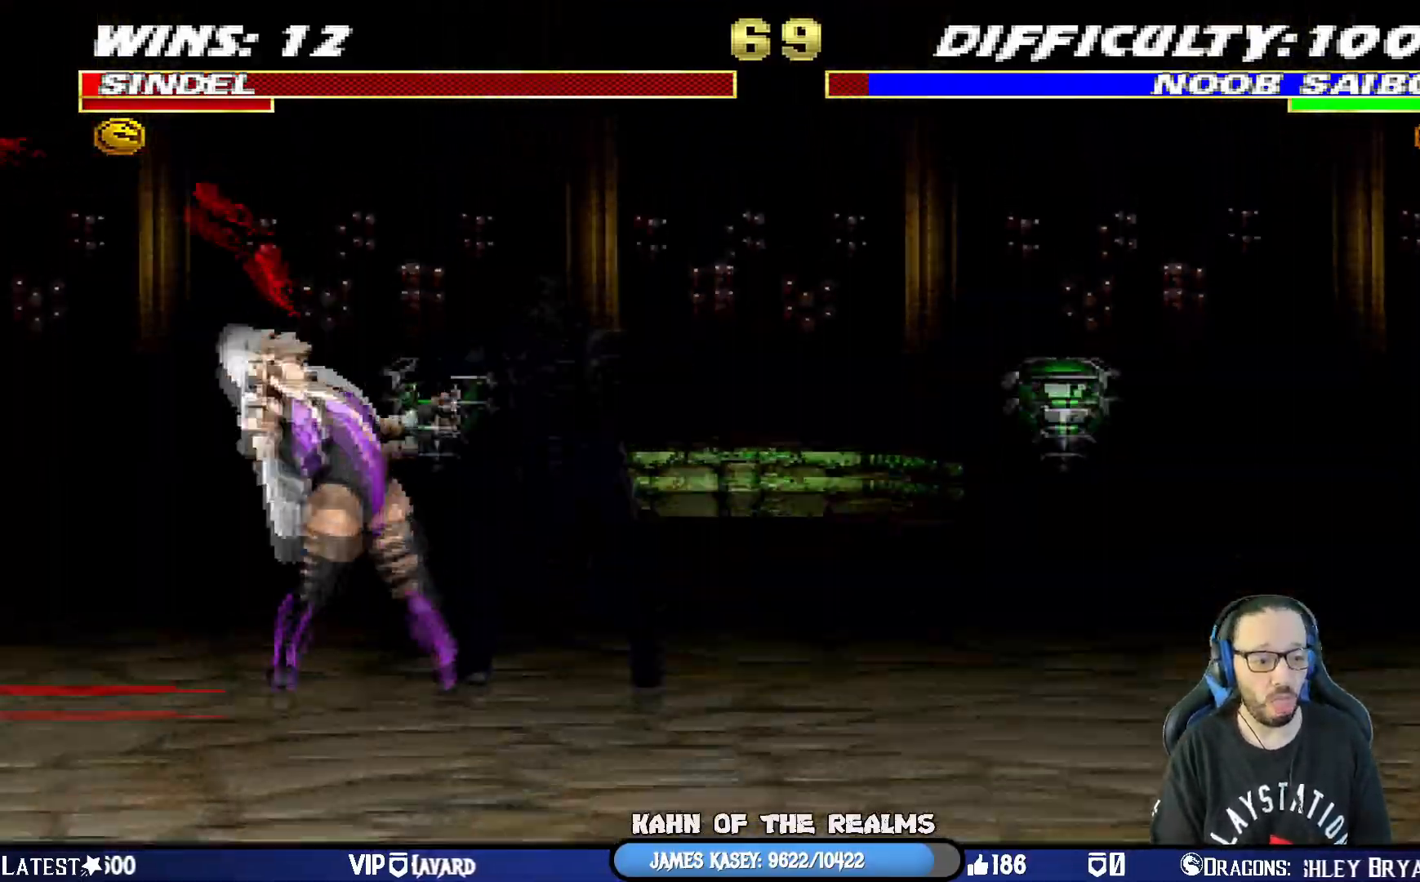
{"buttons": [], "left_stick": "center", "right_stick": "center", "events": [[84, "CROSS", "down"], [234, "CROSS", "up"], [317, "CROSS", "down"], [434, "CROSS", "up"]]}
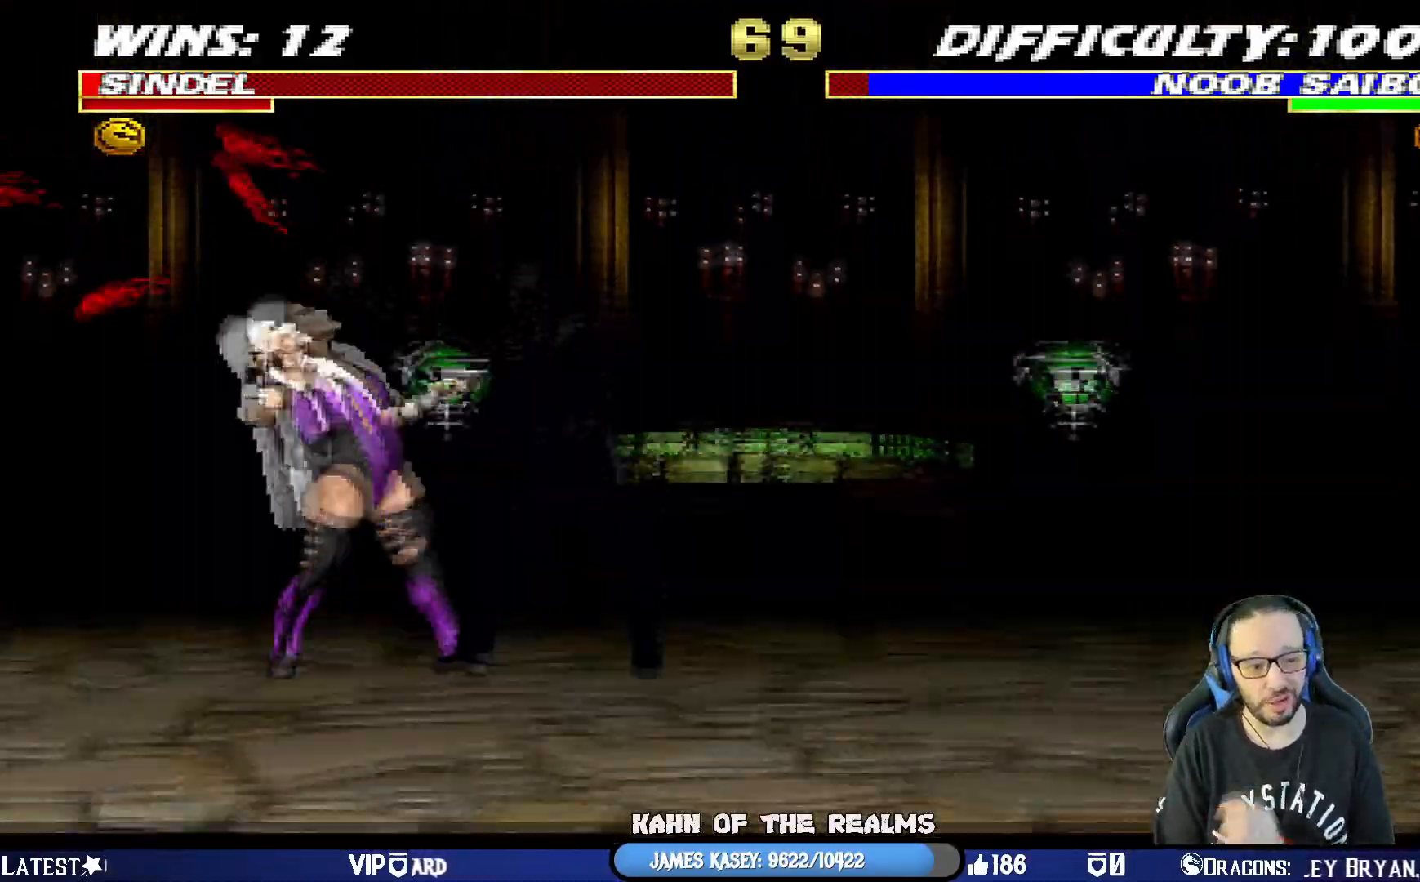
{"buttons": ["CROSS"], "left_stick": "center", "right_stick": "center", "events": [[67, "CROSS", "down"], [167, "CROSS", "up"], [267, "CROSS", "down"], [384, "CROSS", "up"], [467, "CROSS", "down"]]}
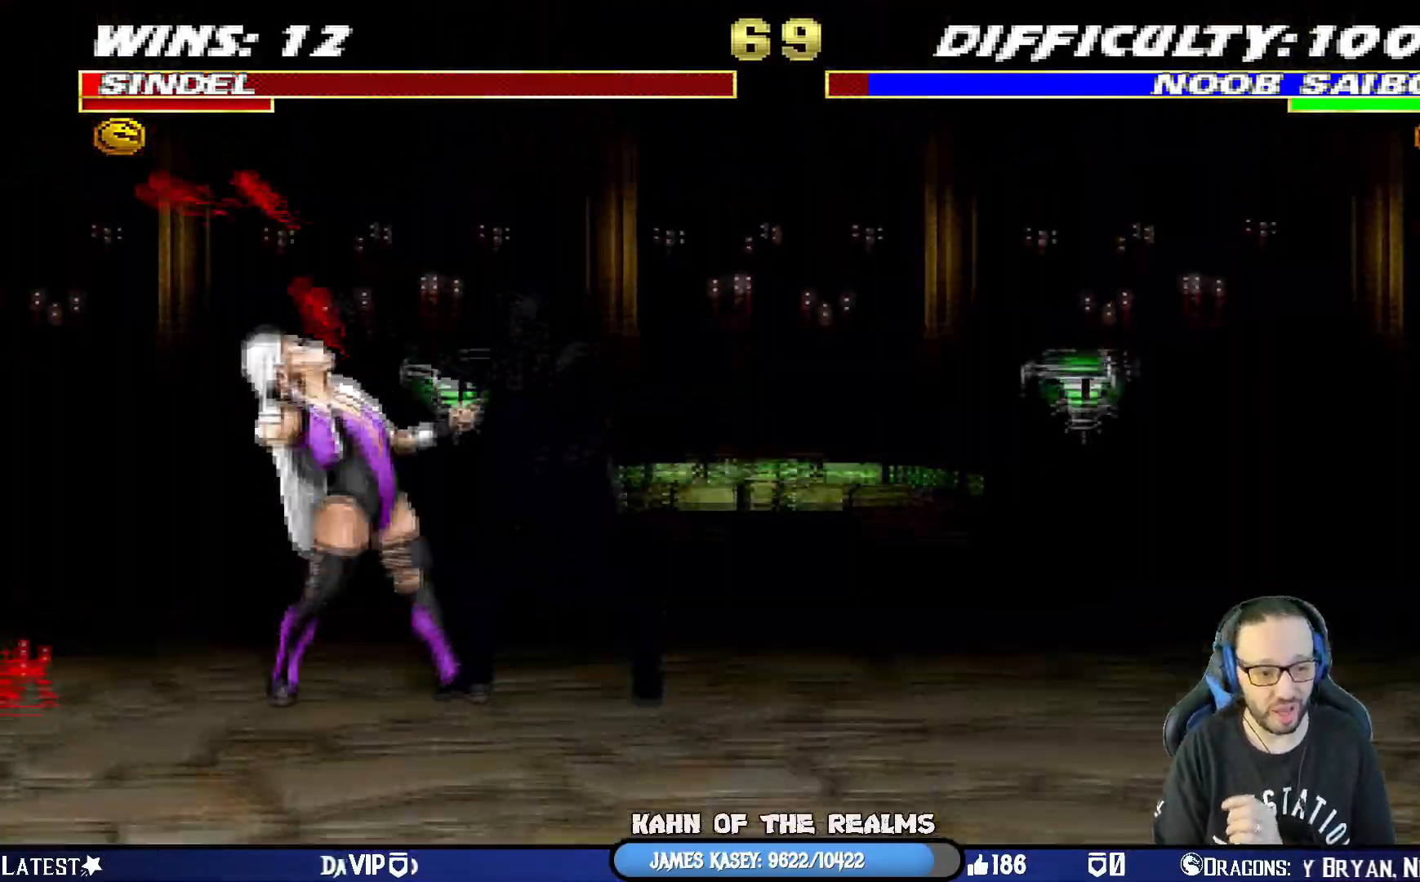
{"buttons": ["CROSS"], "left_stick": "center", "right_stick": "center", "events": [[101, "CROSS", "up"], [201, "CROSS", "down"], [334, "CROSS", "up"], [484, "CROSS", "down"]]}
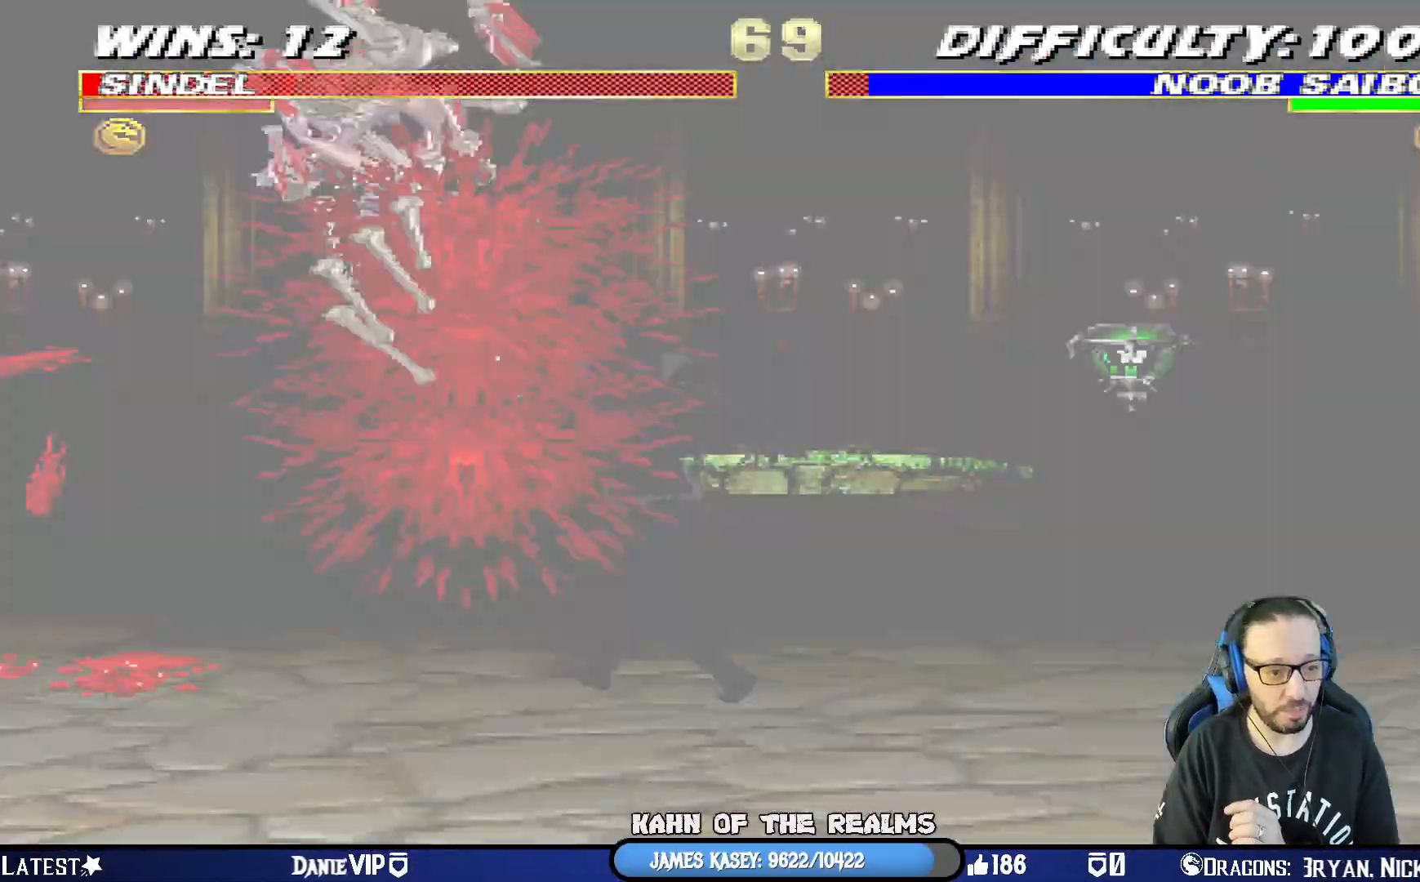
{"buttons": [], "left_stick": "center", "right_stick": "center", "events": [[117, "CROSS", "up"], [300, "CIRCLE", "down"], [417, "CIRCLE", "up"]]}
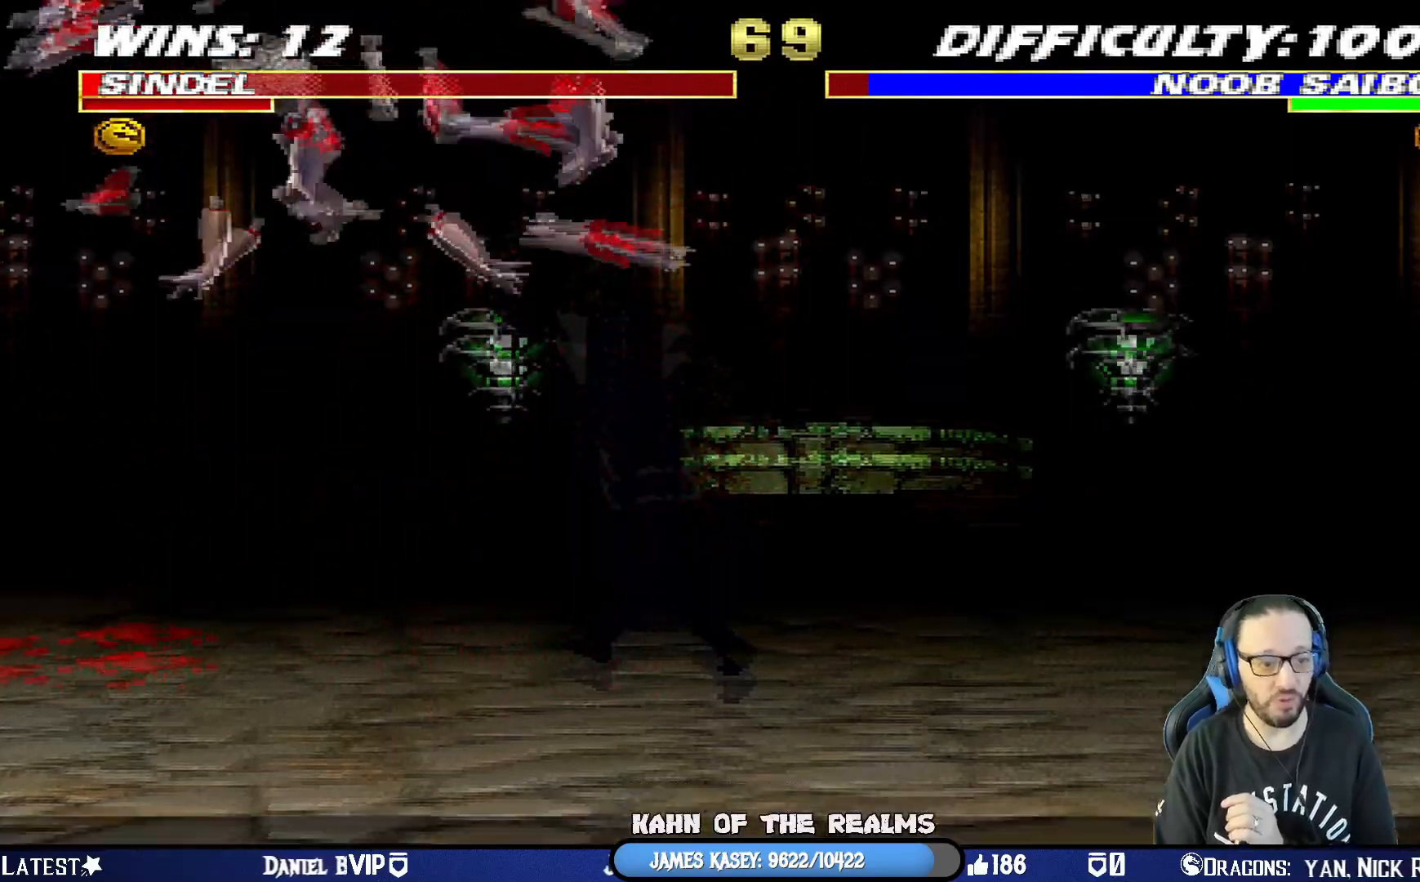
{"buttons": [], "left_stick": "center", "right_stick": "center", "events": [[34, "CROSS", "down"], [184, "CROSS", "up"], [301, "CROSS", "down"], [434, "CROSS", "up"]]}
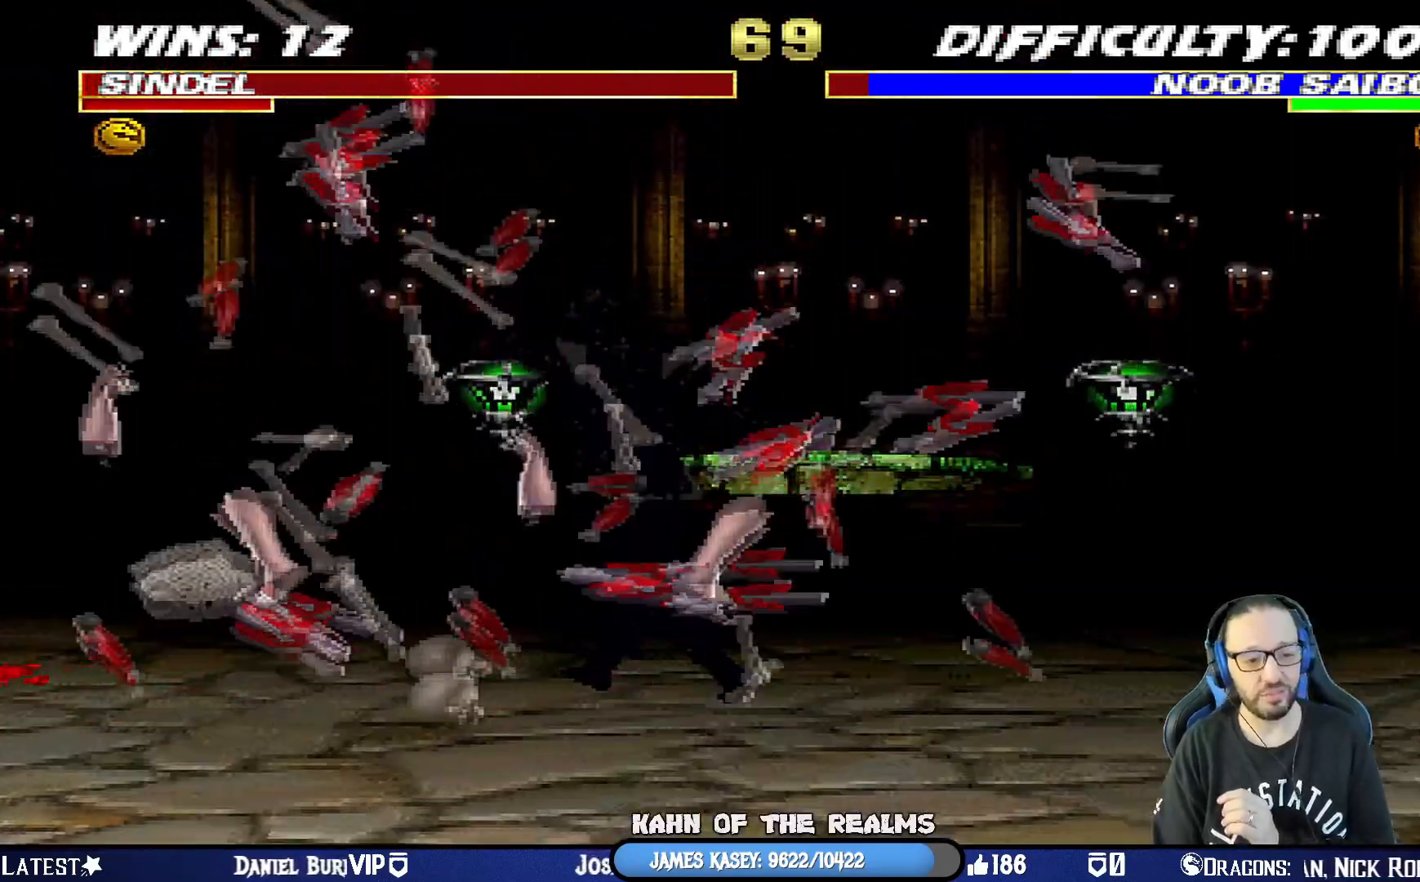
{"buttons": ["CROSS"], "left_stick": "center", "right_stick": "center", "events": [[50, "CROSS", "down"], [183, "CROSS", "up"], [267, "CROSS", "down"], [417, "CROSS", "up"], [500, "CROSS", "down"]]}
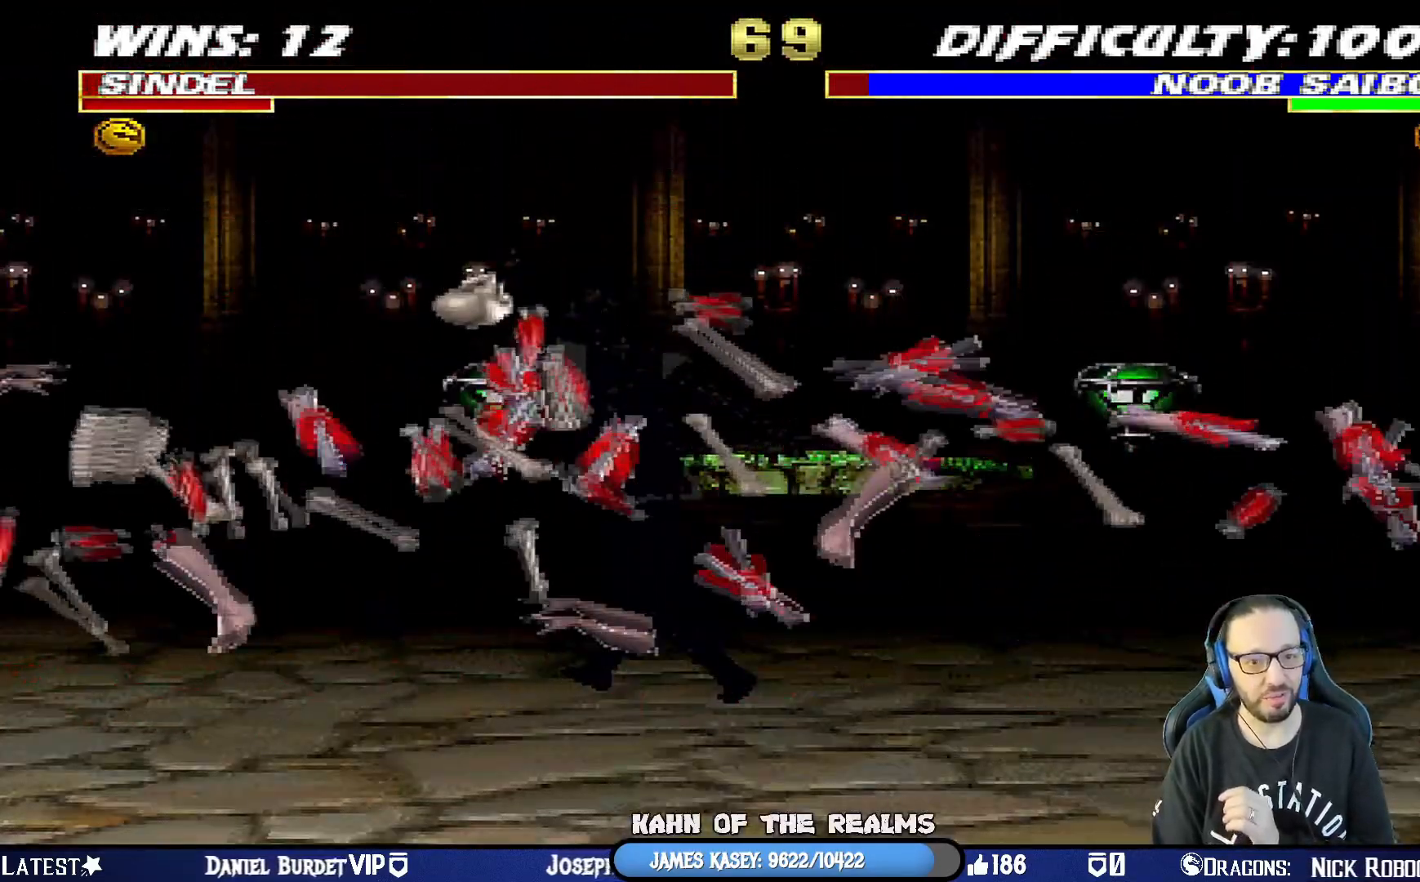
{"buttons": [], "left_stick": "center", "right_stick": "center", "events": [[134, "CROSS", "up"], [284, "CROSS", "down"], [434, "CROSS", "up"]]}
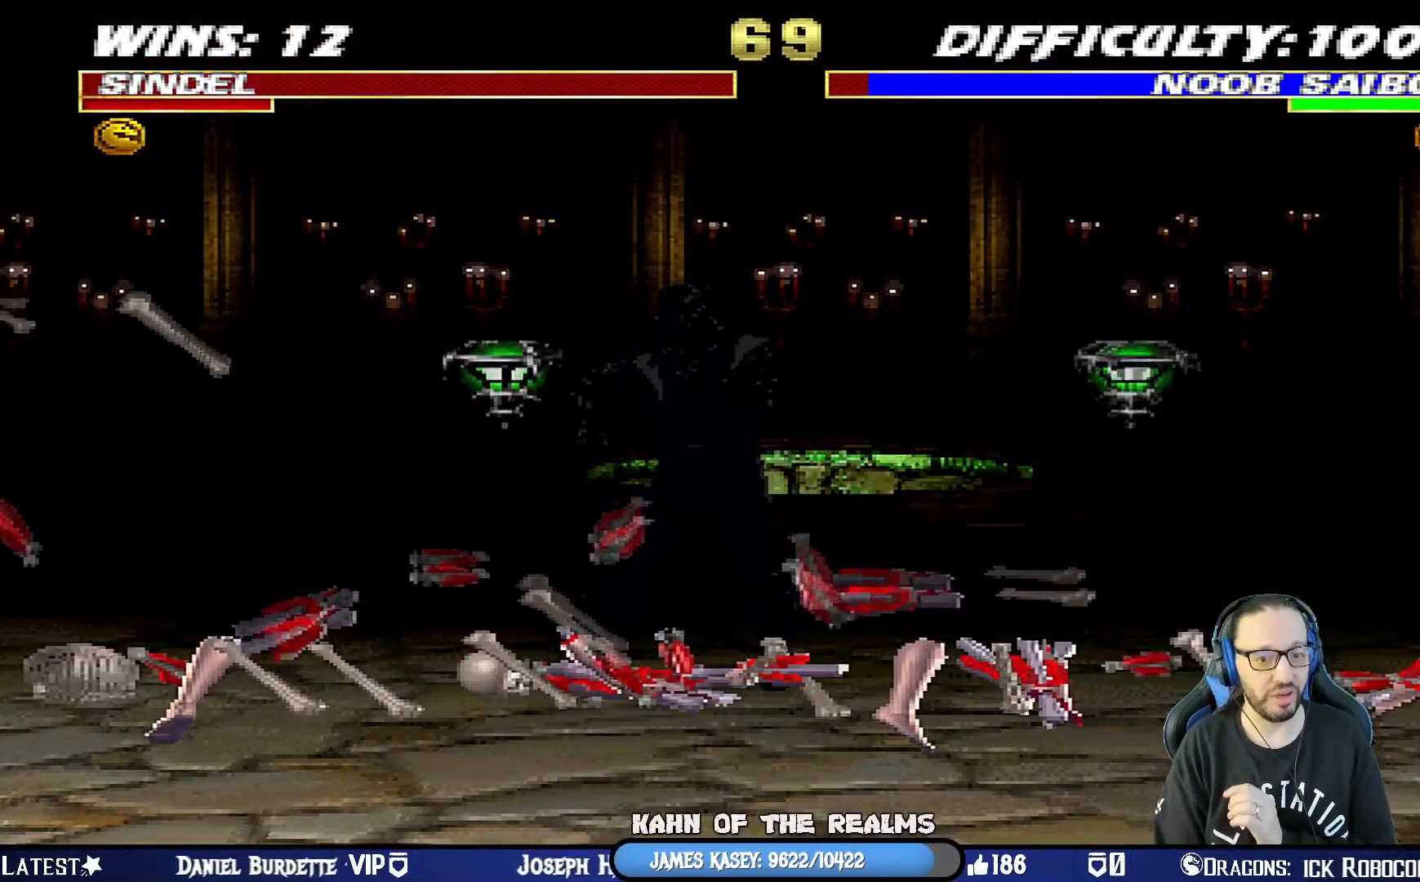
{"buttons": [], "left_stick": "center", "right_stick": "center", "events": [[67, "CROSS", "down"], [217, "CROSS", "up"], [300, "CROSS", "down"], [484, "CROSS", "up"]]}
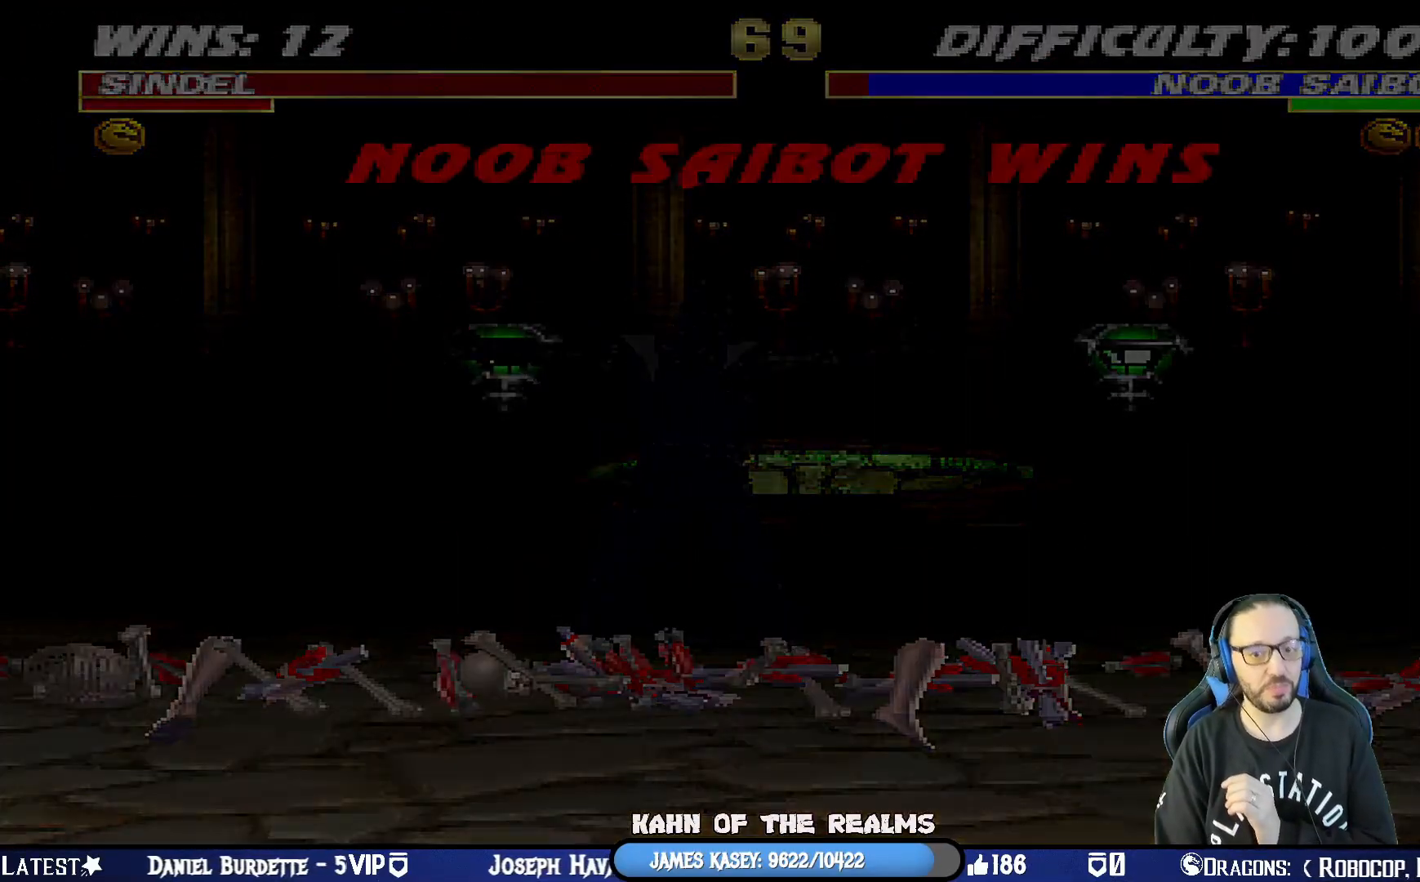
{"buttons": ["CROSS"], "left_stick": "center", "right_stick": "center", "events": [[67, "CROSS", "down"], [217, "CROSS", "up"], [451, "CROSS", "down"]]}
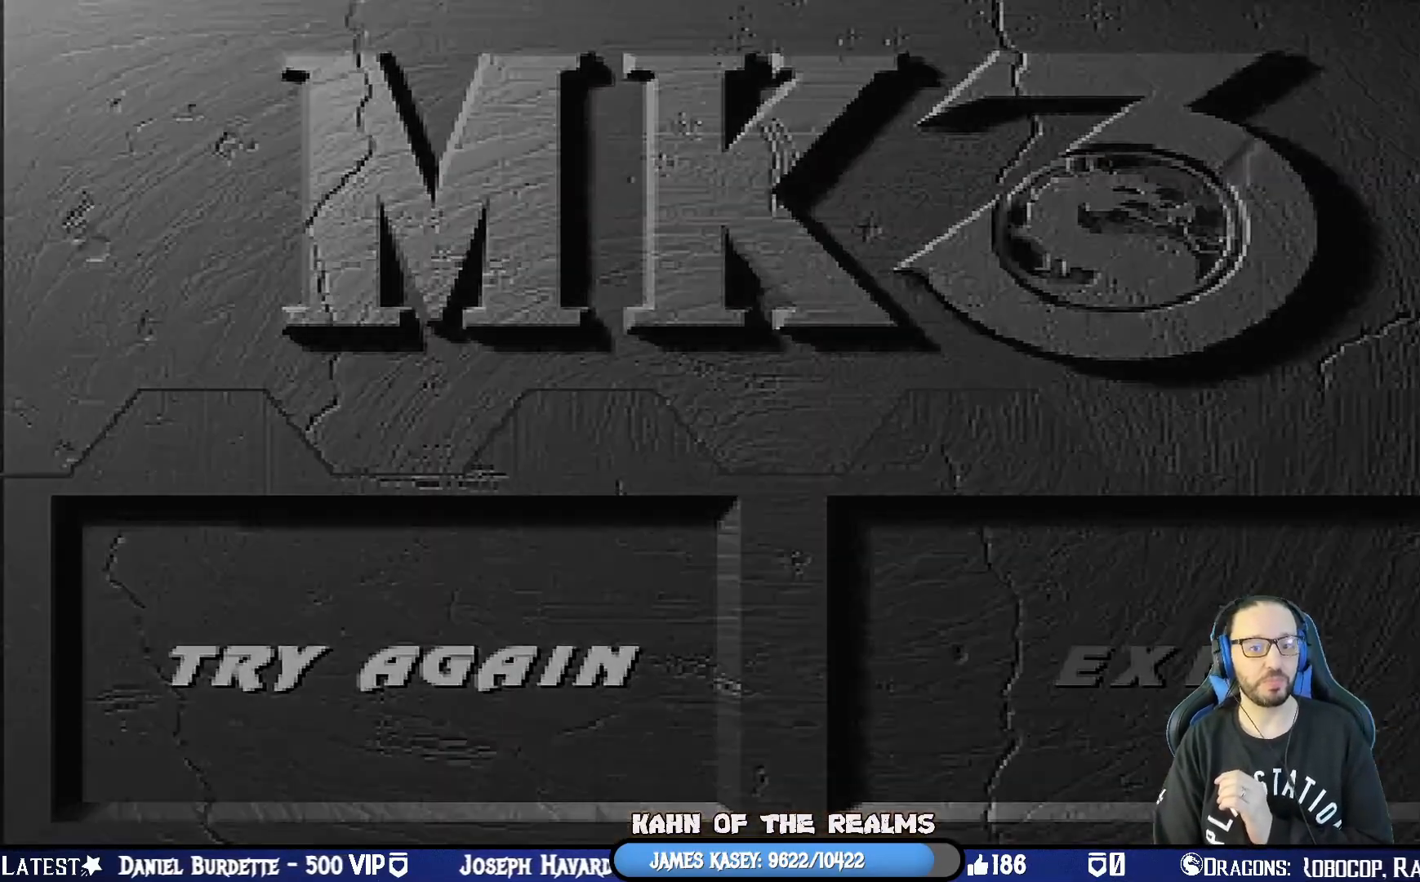
{"buttons": ["CROSS"], "left_stick": "center", "right_stick": "center", "events": [[67, "CROSS", "up"], [450, "CROSS", "down"]]}
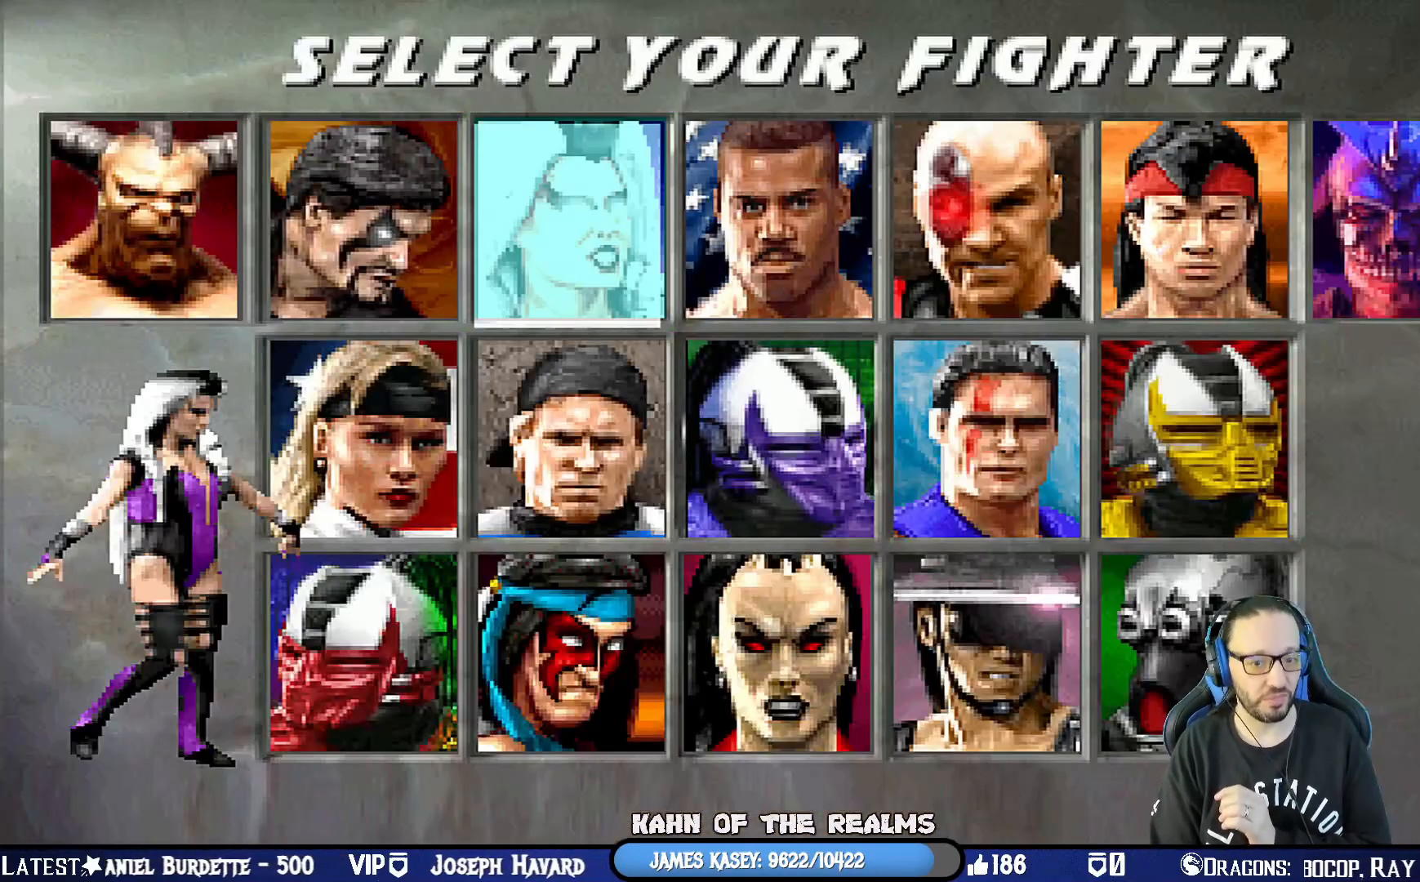
{"buttons": [], "left_stick": "center", "right_stick": "center", "events": [[101, "CROSS", "up"], [301, "CROSS", "down"], [434, "CROSS", "up"]]}